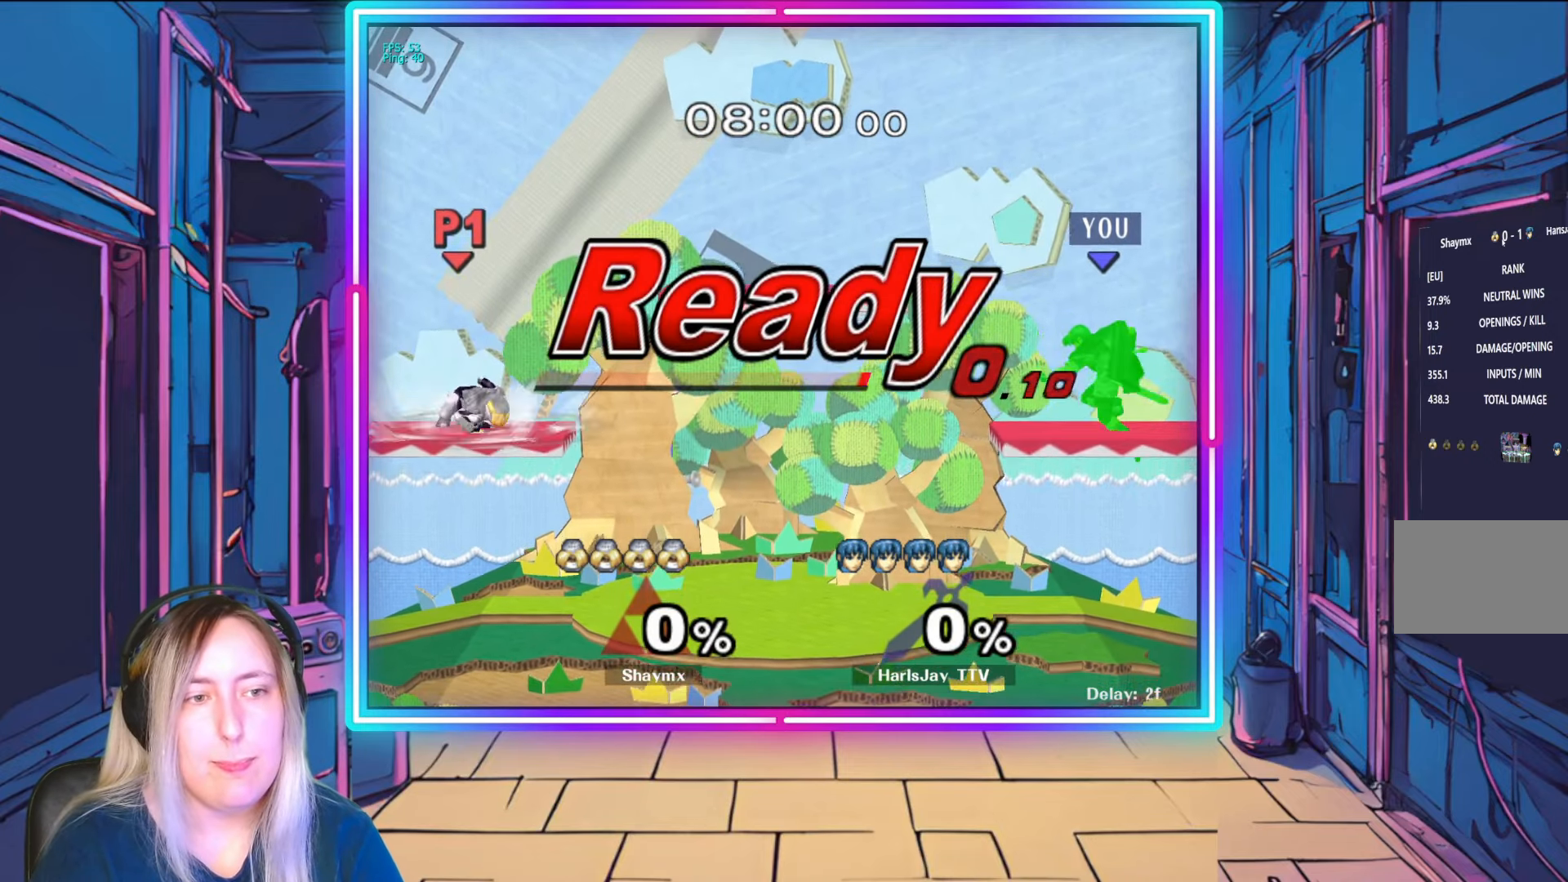
Gameplay with a controller (Nintendo layout); each line is a JSON object with the inputs held at the frame after it. "events" lists button and stick changes between this image and that frame as [ms after this image, input, new state], when the widget could be followed in between. Not read: L3 R3 START.
{"buttons": [], "left_stick": "center", "right_stick": "center", "events": [[133, "X", "down"], [150, "left_stick", "left"], [217, "X", "up"], [300, "left_stick", "center"]]}
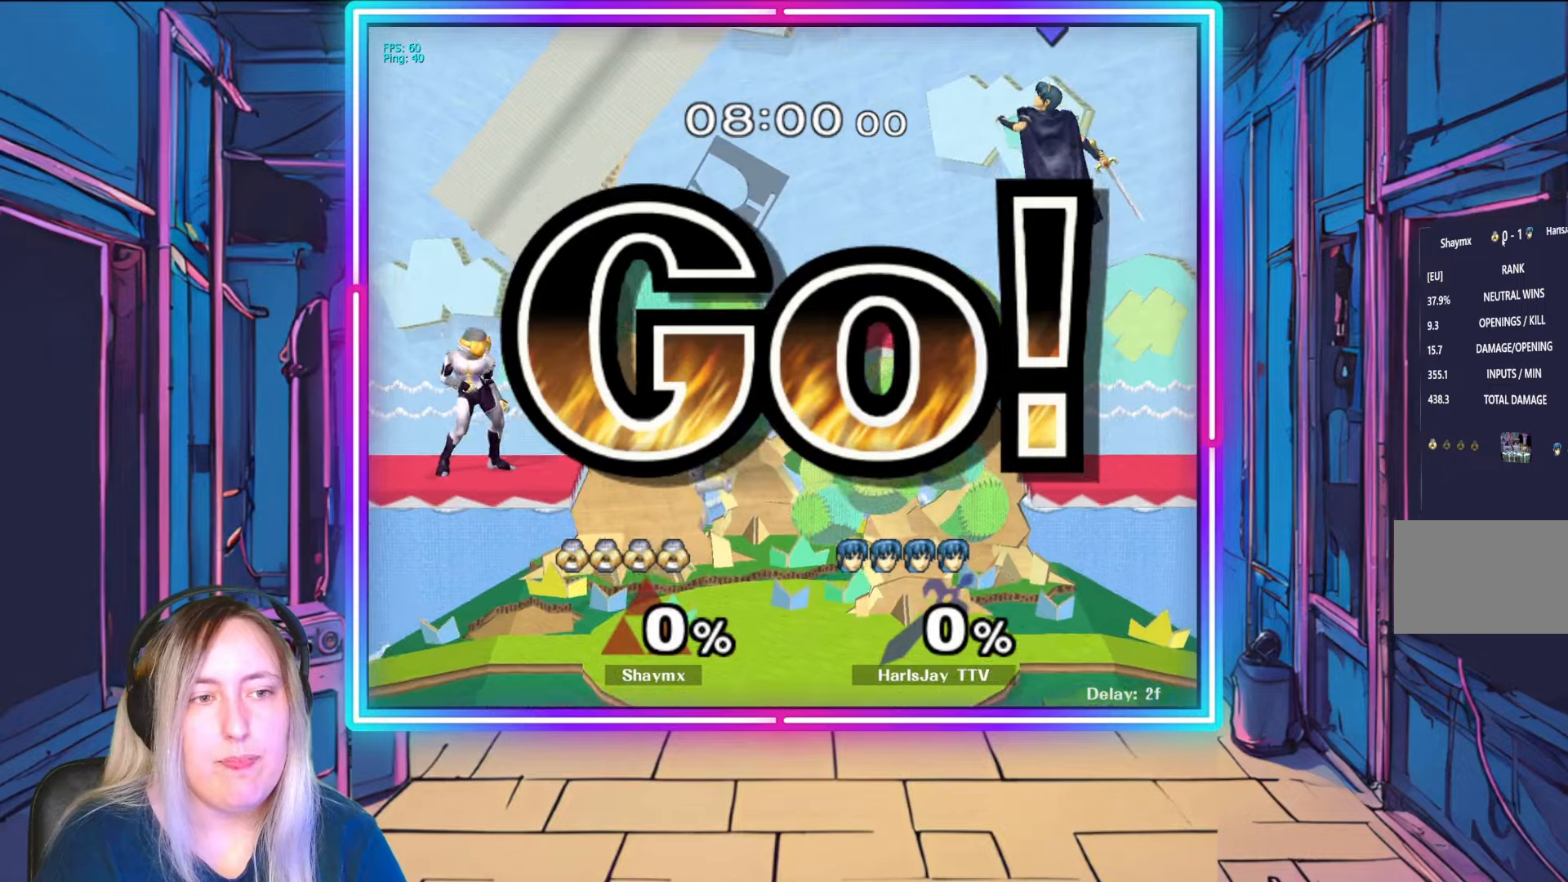
{"buttons": [], "left_stick": "down-left", "right_stick": "center", "events": [[117, "left_stick", "down-left"]]}
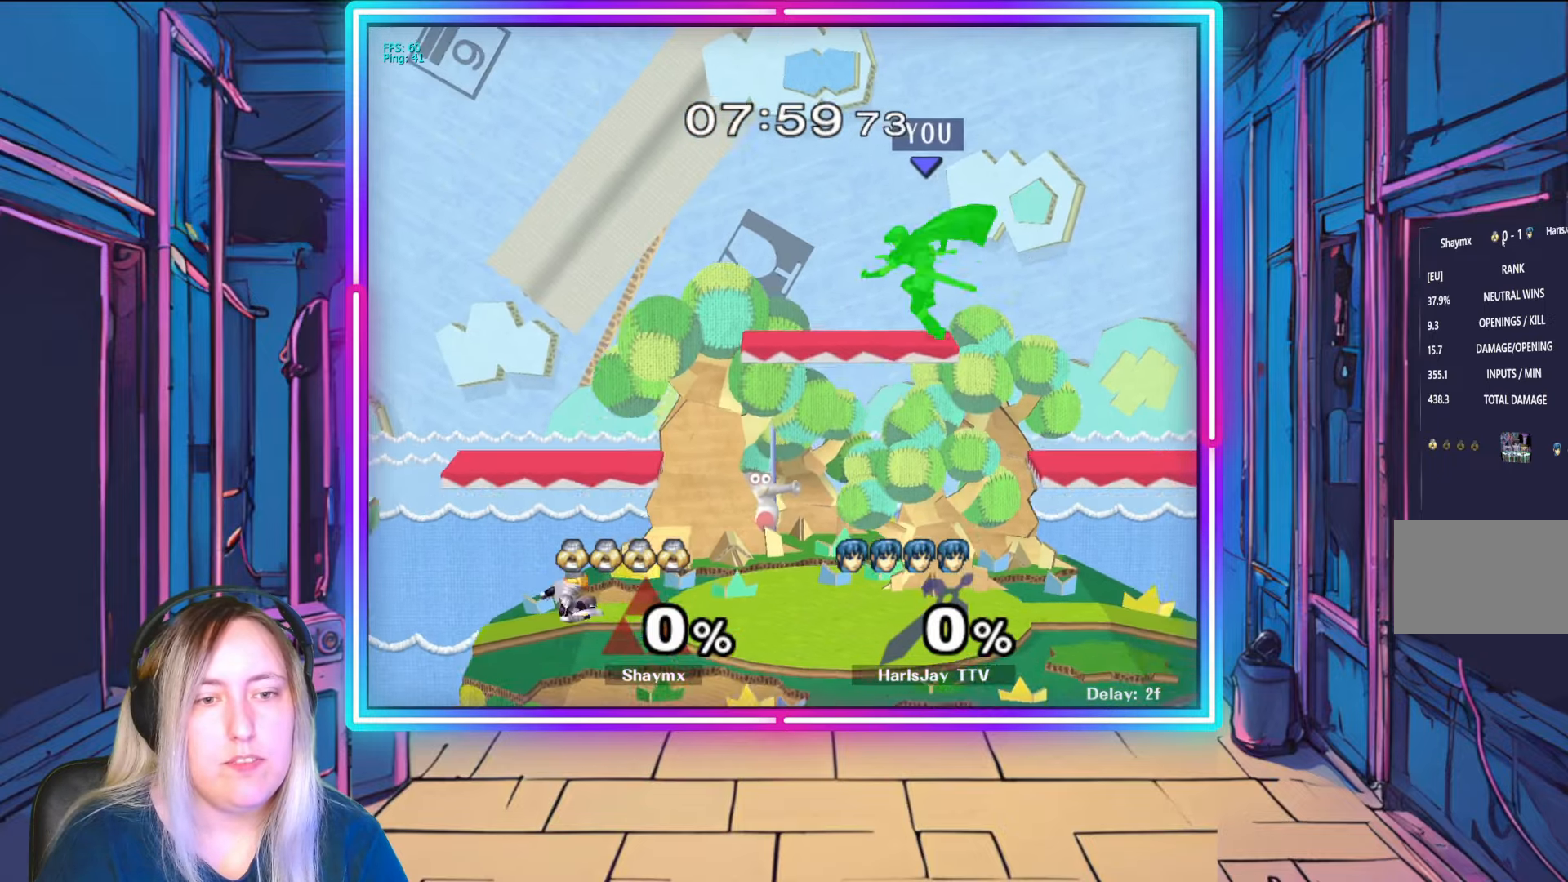
{"buttons": ["A"], "left_stick": "down", "right_stick": "center", "events": [[283, "A", "down"], [417, "A", "up"], [467, "left_stick", "down"], [483, "A", "down"]]}
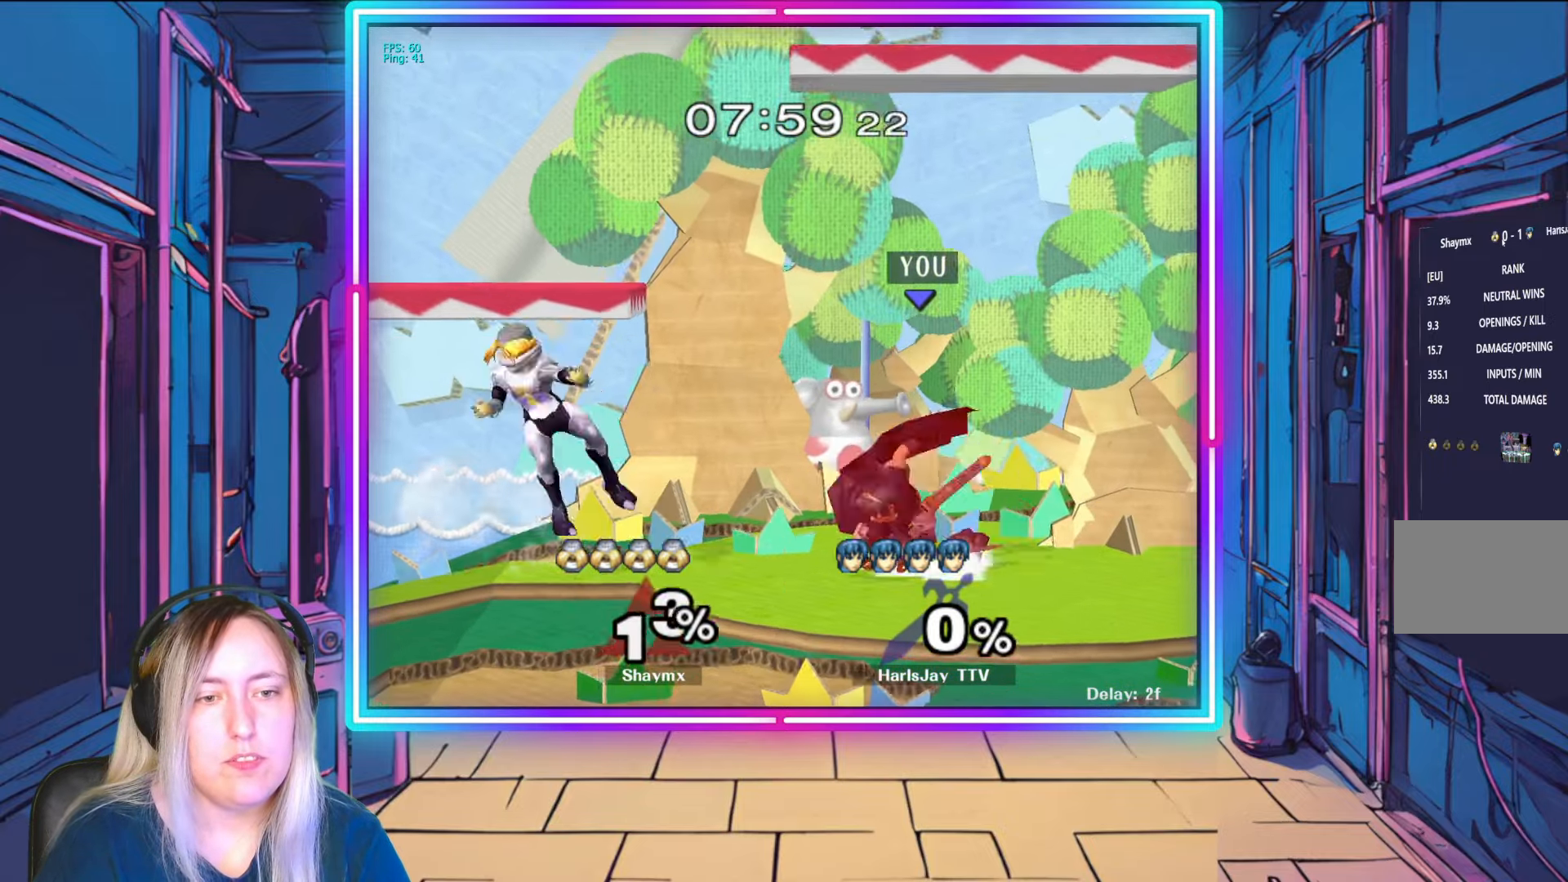
{"buttons": ["A"], "left_stick": "down-left", "right_stick": "center", "events": [[100, "A", "up"], [133, "A", "down"], [217, "left_stick", "down-left"], [233, "A", "up"], [300, "A", "down"], [400, "A", "up"], [450, "A", "down"]]}
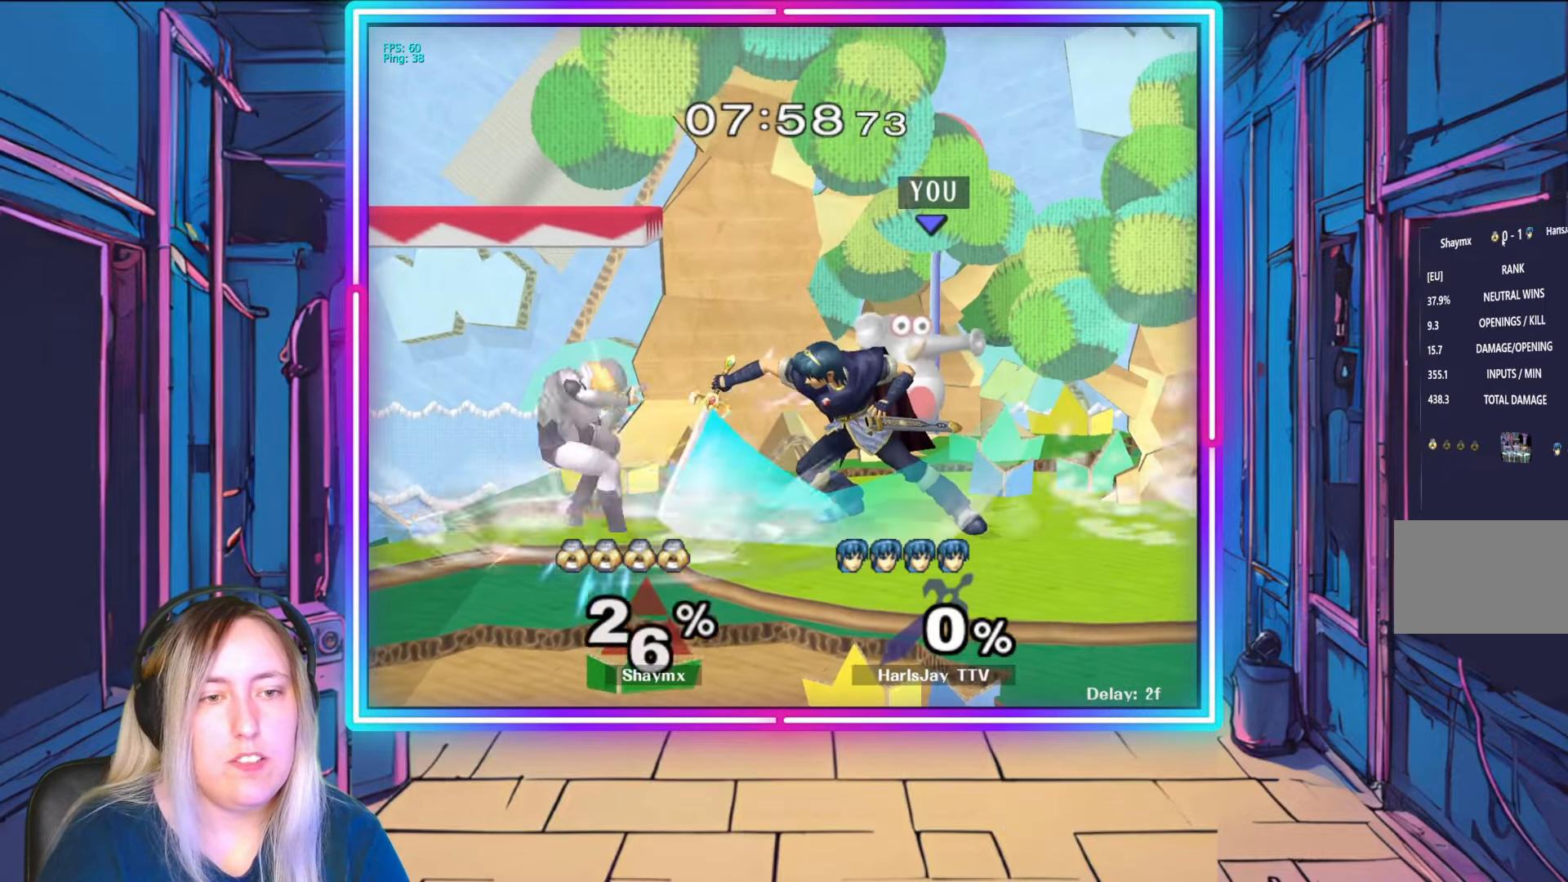
{"buttons": ["R1"], "left_stick": "right", "right_stick": "center", "events": [[67, "A", "up"], [217, "left_stick", "left"], [317, "left_stick", "center"], [417, "R1", "down"], [467, "left_stick", "right"]]}
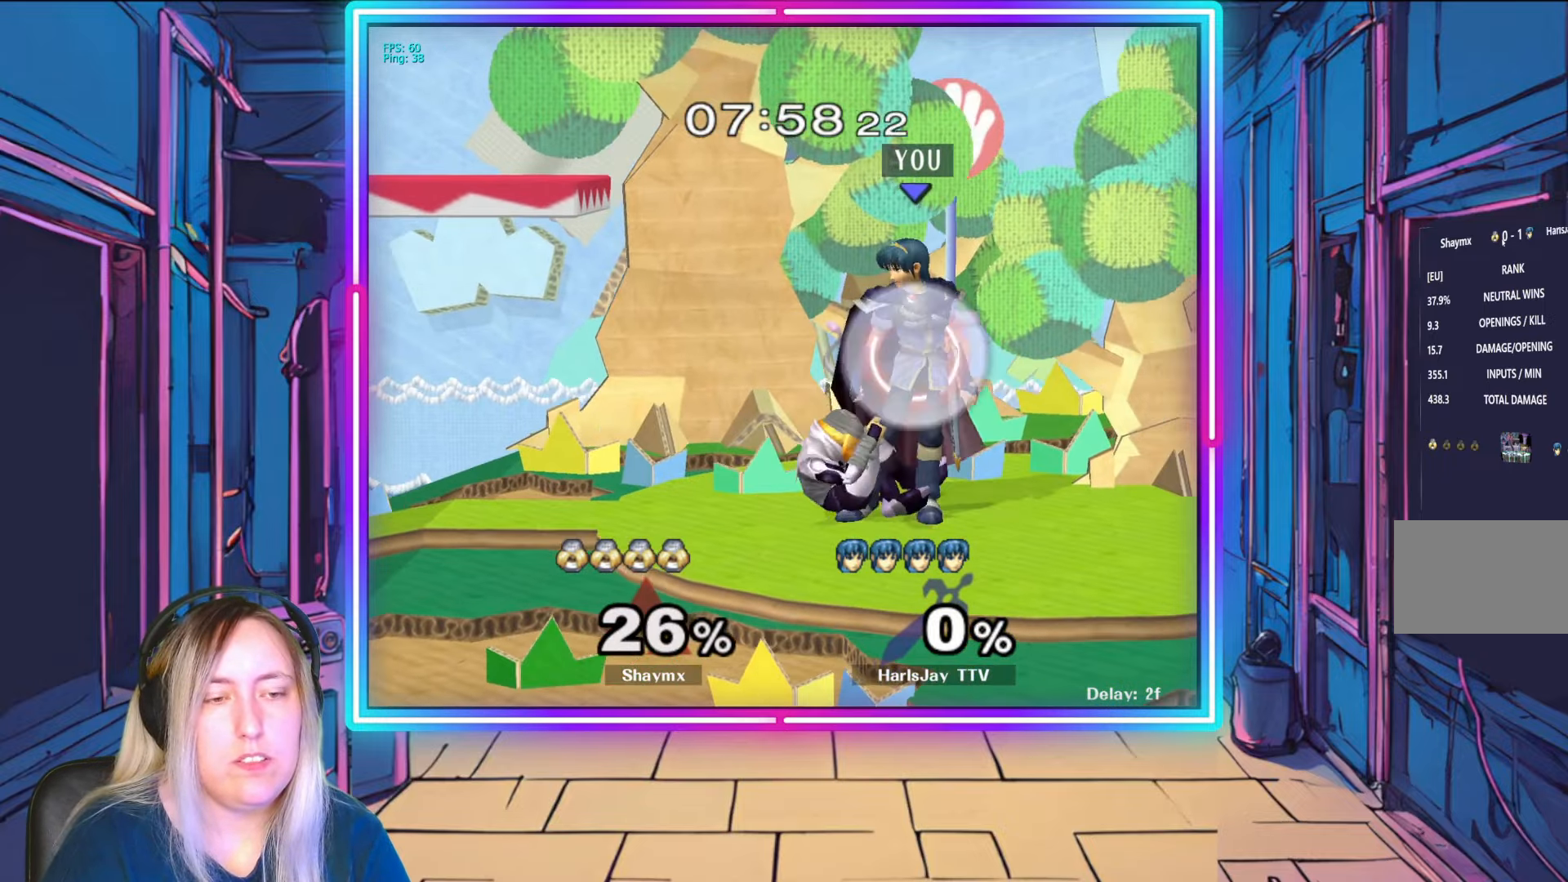
{"buttons": [], "left_stick": "center", "right_stick": "center", "events": [[133, "left_stick", "center"], [217, "left_stick", "right"], [317, "left_stick", "center"], [350, "R1", "up"]]}
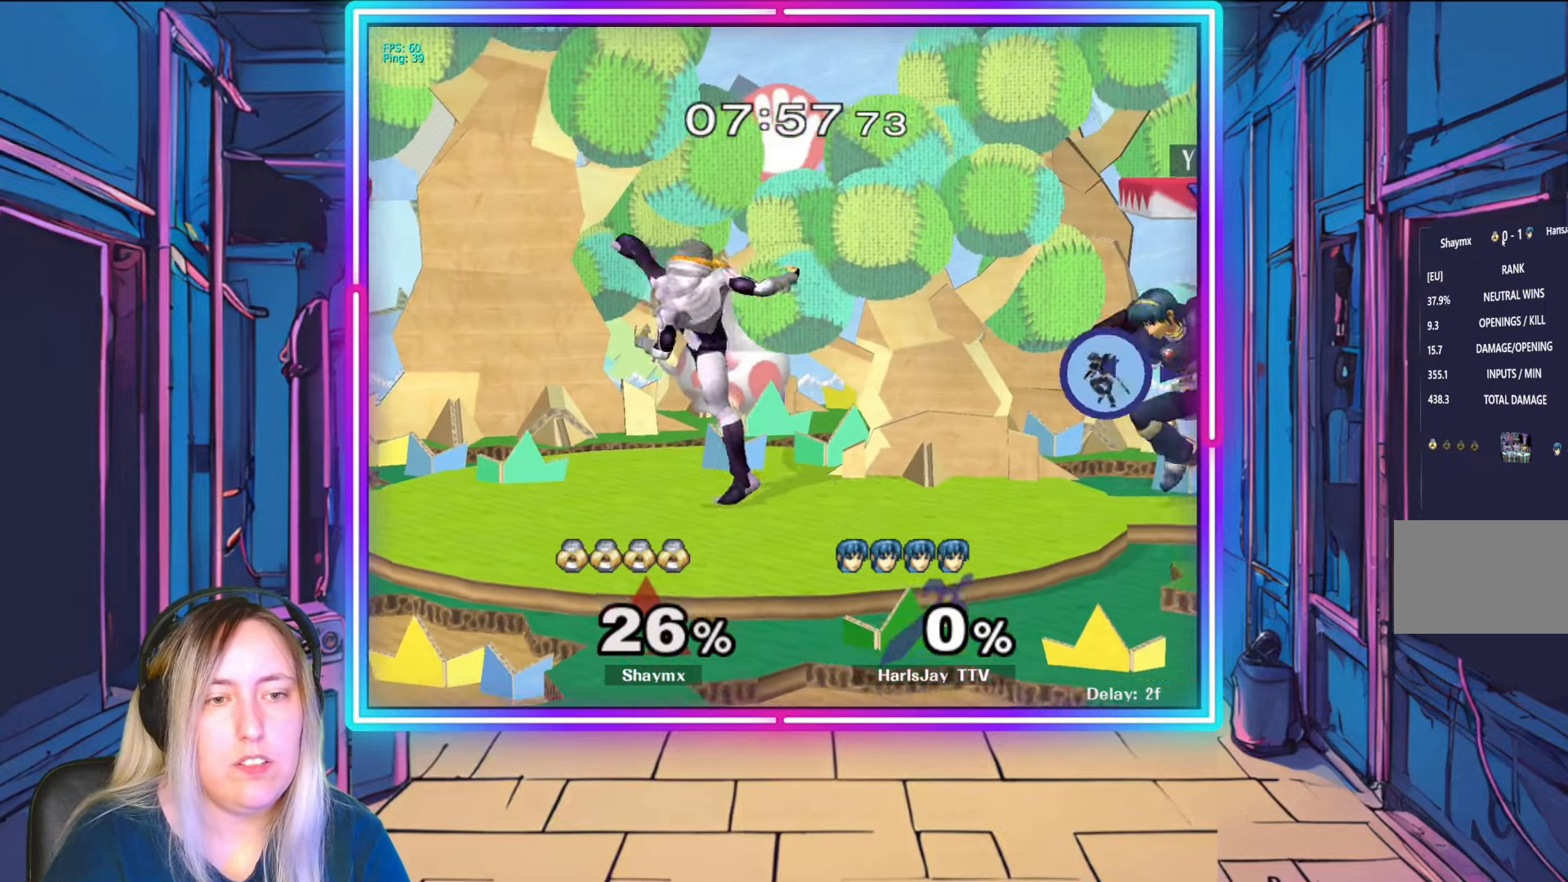
{"buttons": [], "left_stick": "down-left", "right_stick": "center", "events": [[133, "left_stick", "left"], [217, "X", "down"], [300, "X", "up"], [333, "left_stick", "down-left"], [383, "A", "down"], [467, "A", "up"]]}
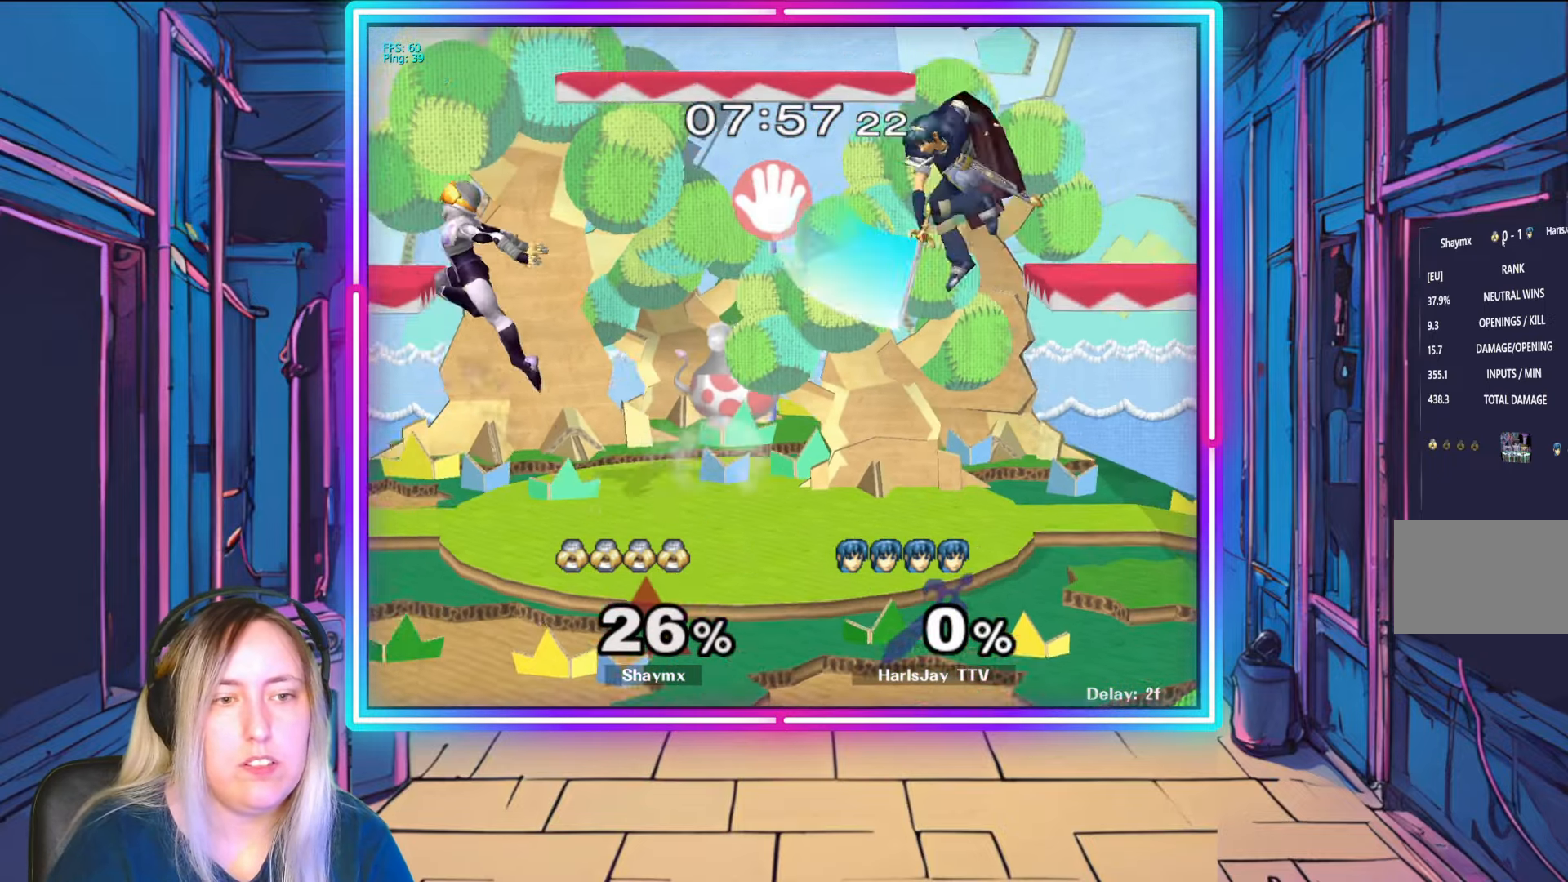
{"buttons": [], "left_stick": "left", "right_stick": "center", "events": [[83, "left_stick", "down-right"], [267, "left_stick", "left"]]}
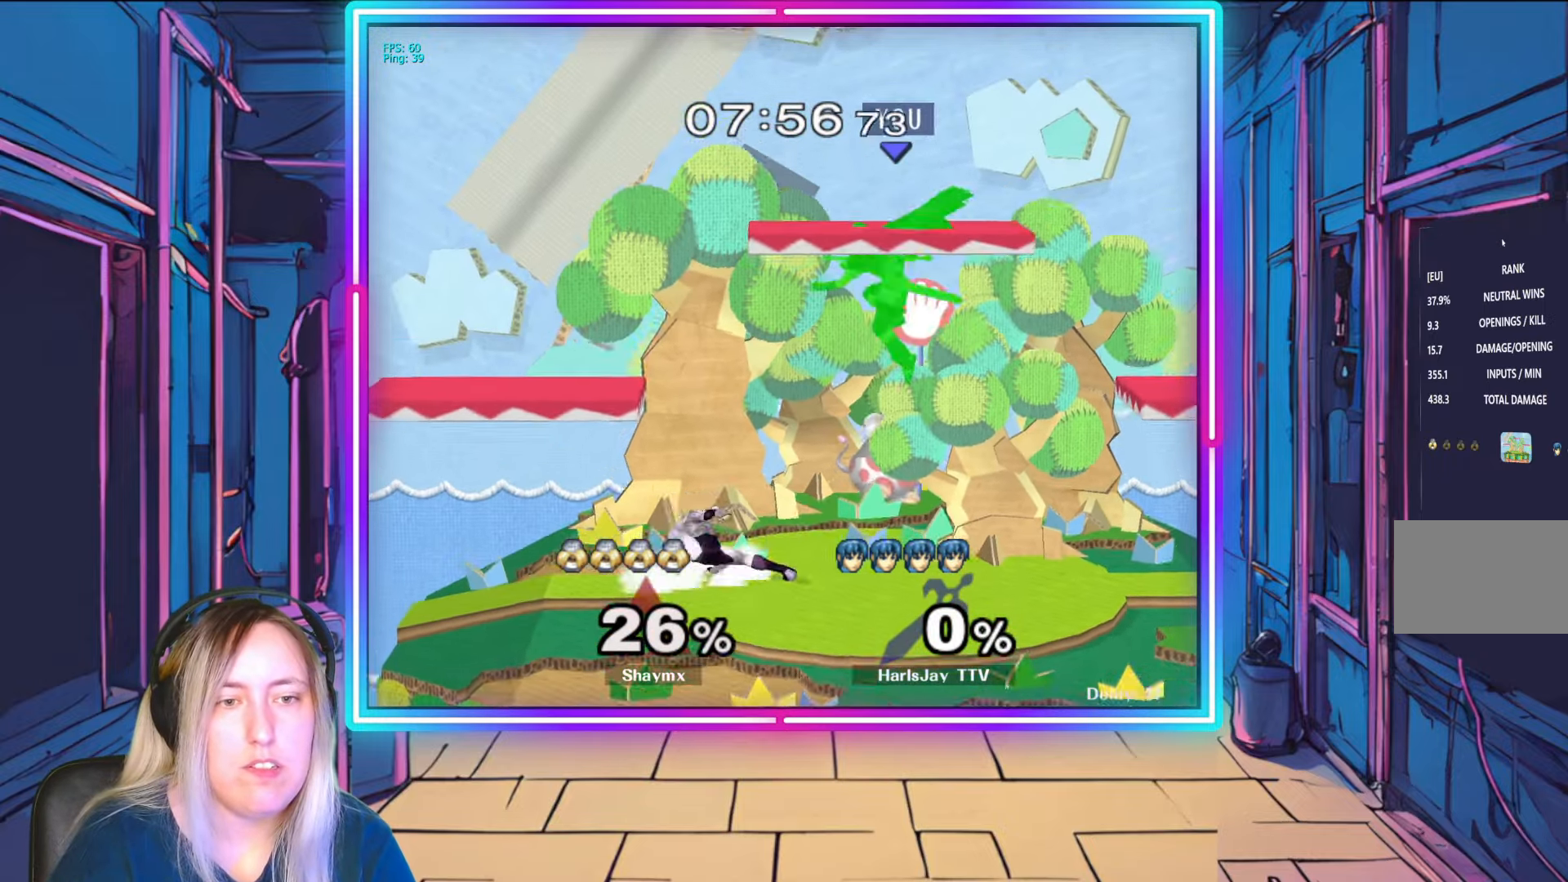
{"buttons": ["A"], "left_stick": "down", "right_stick": "center", "events": [[50, "A", "down"], [167, "left_stick", "down-left"], [183, "A", "up"], [217, "A", "down"], [283, "left_stick", "down"], [317, "A", "up"], [383, "A", "down"]]}
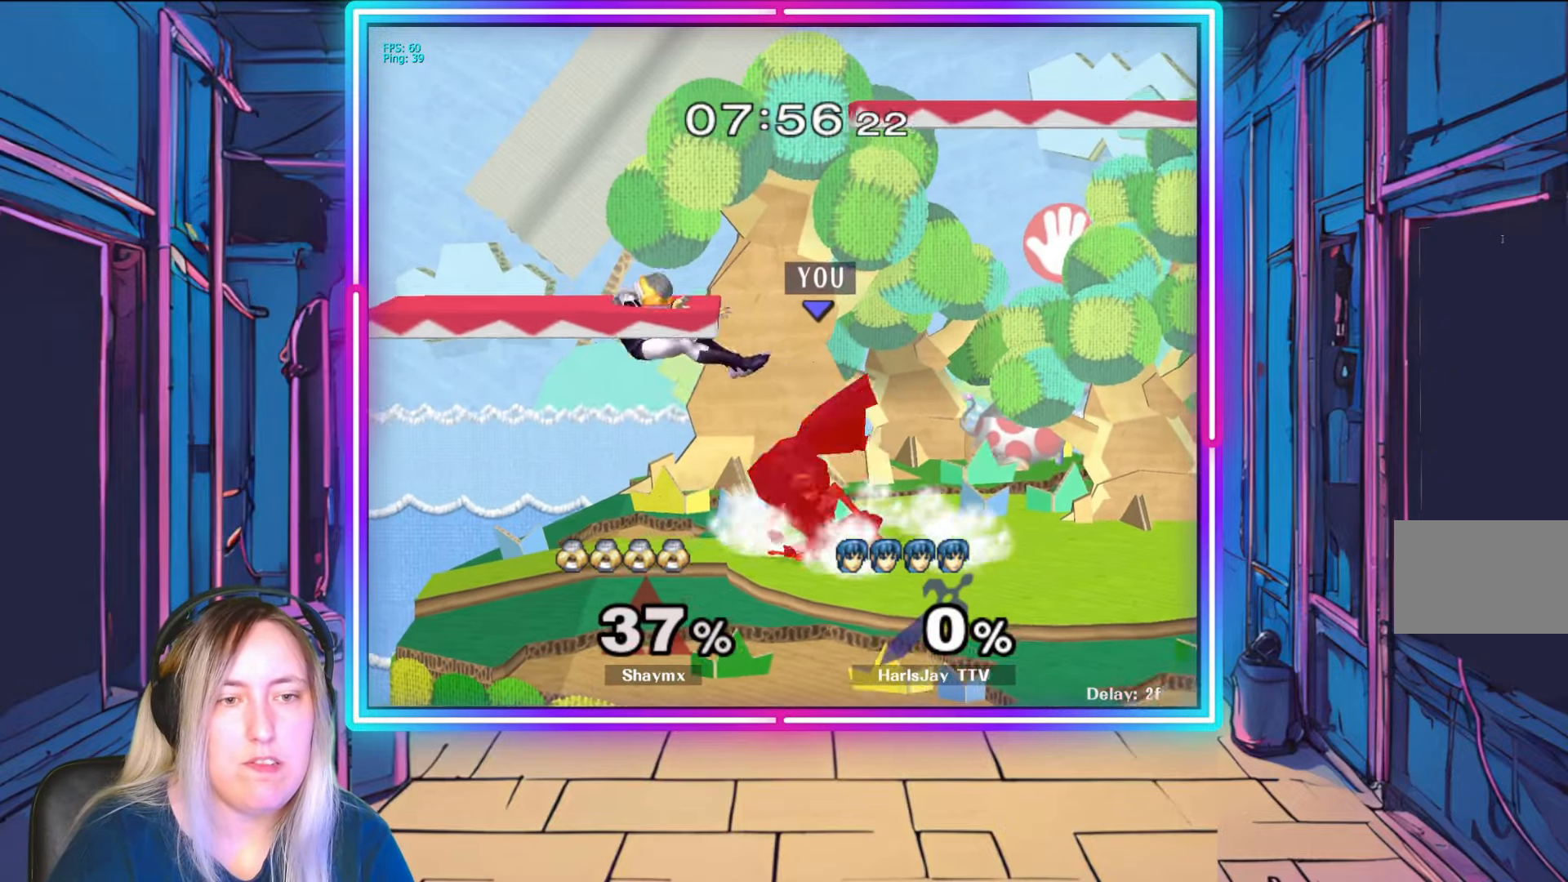
{"buttons": [], "left_stick": "down-left", "right_stick": "center", "events": [[67, "A", "up"], [133, "A", "down"], [233, "A", "up"], [300, "A", "down"], [383, "left_stick", "down-left"], [417, "A", "up"]]}
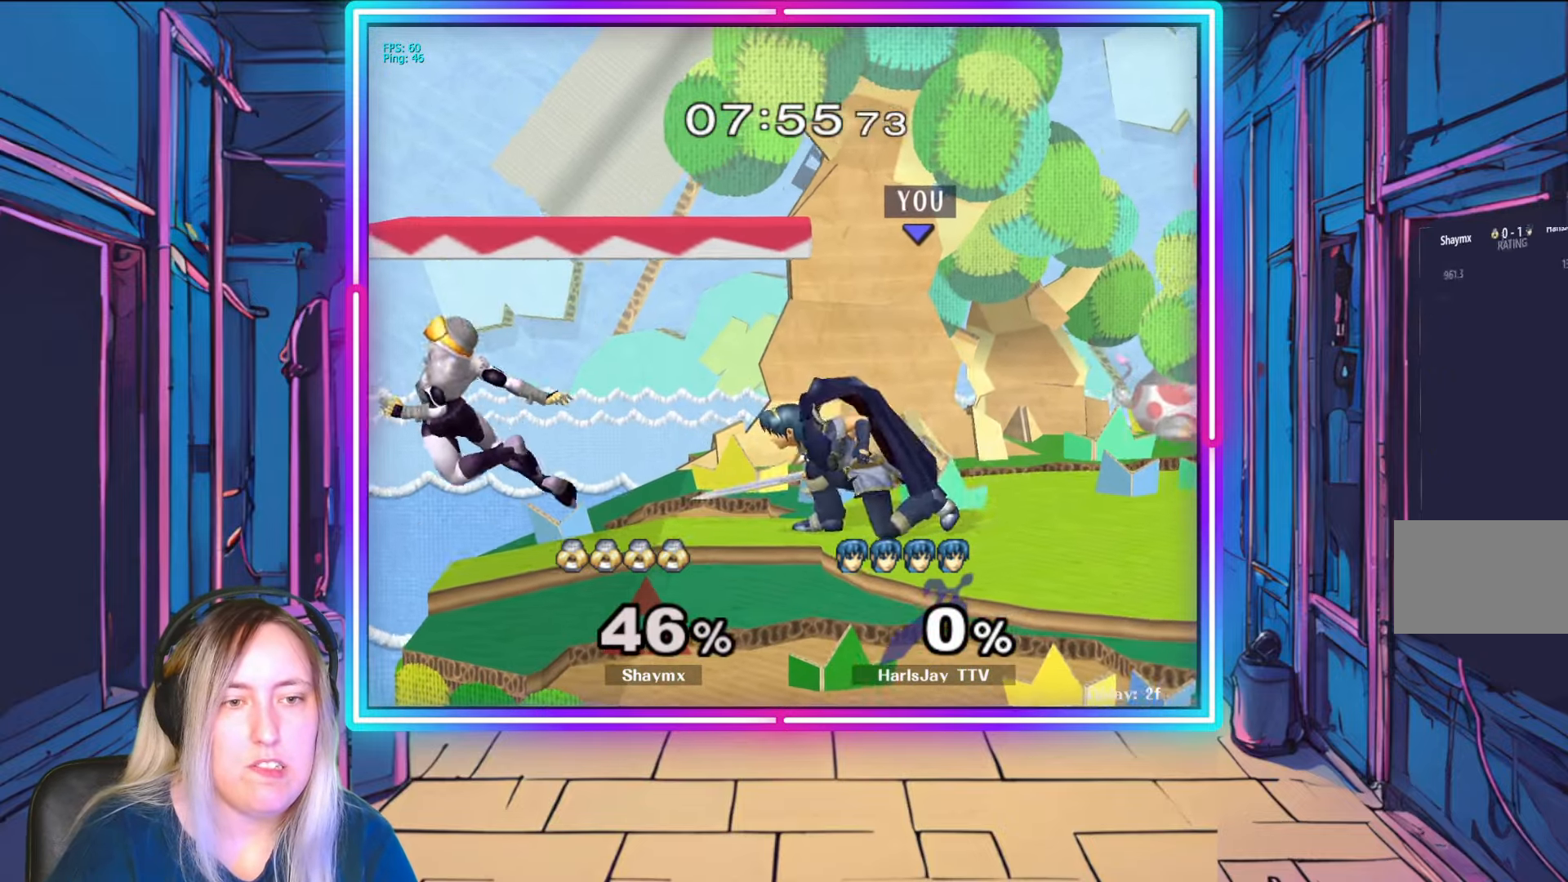
{"buttons": [], "left_stick": "center", "right_stick": "center", "events": [[33, "right_stick", "left"], [183, "right_stick", "center"], [267, "right_stick", "up-left"], [367, "right_stick", "center"], [483, "left_stick", "center"]]}
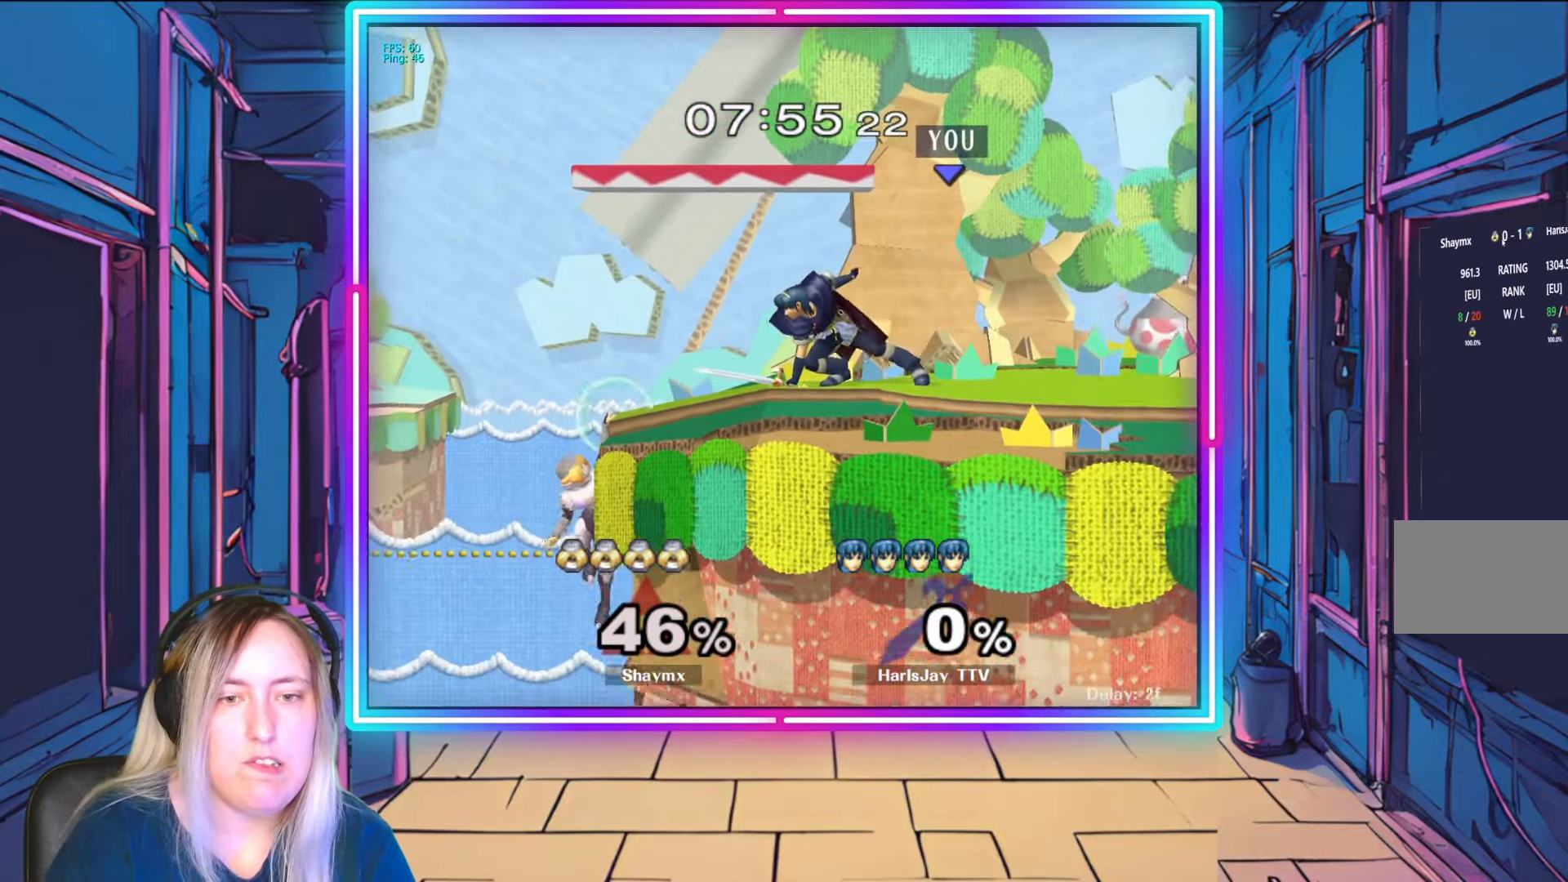
{"buttons": [], "left_stick": "down", "right_stick": "center", "events": [[133, "left_stick", "down"], [167, "A", "down"], [200, "A", "up"]]}
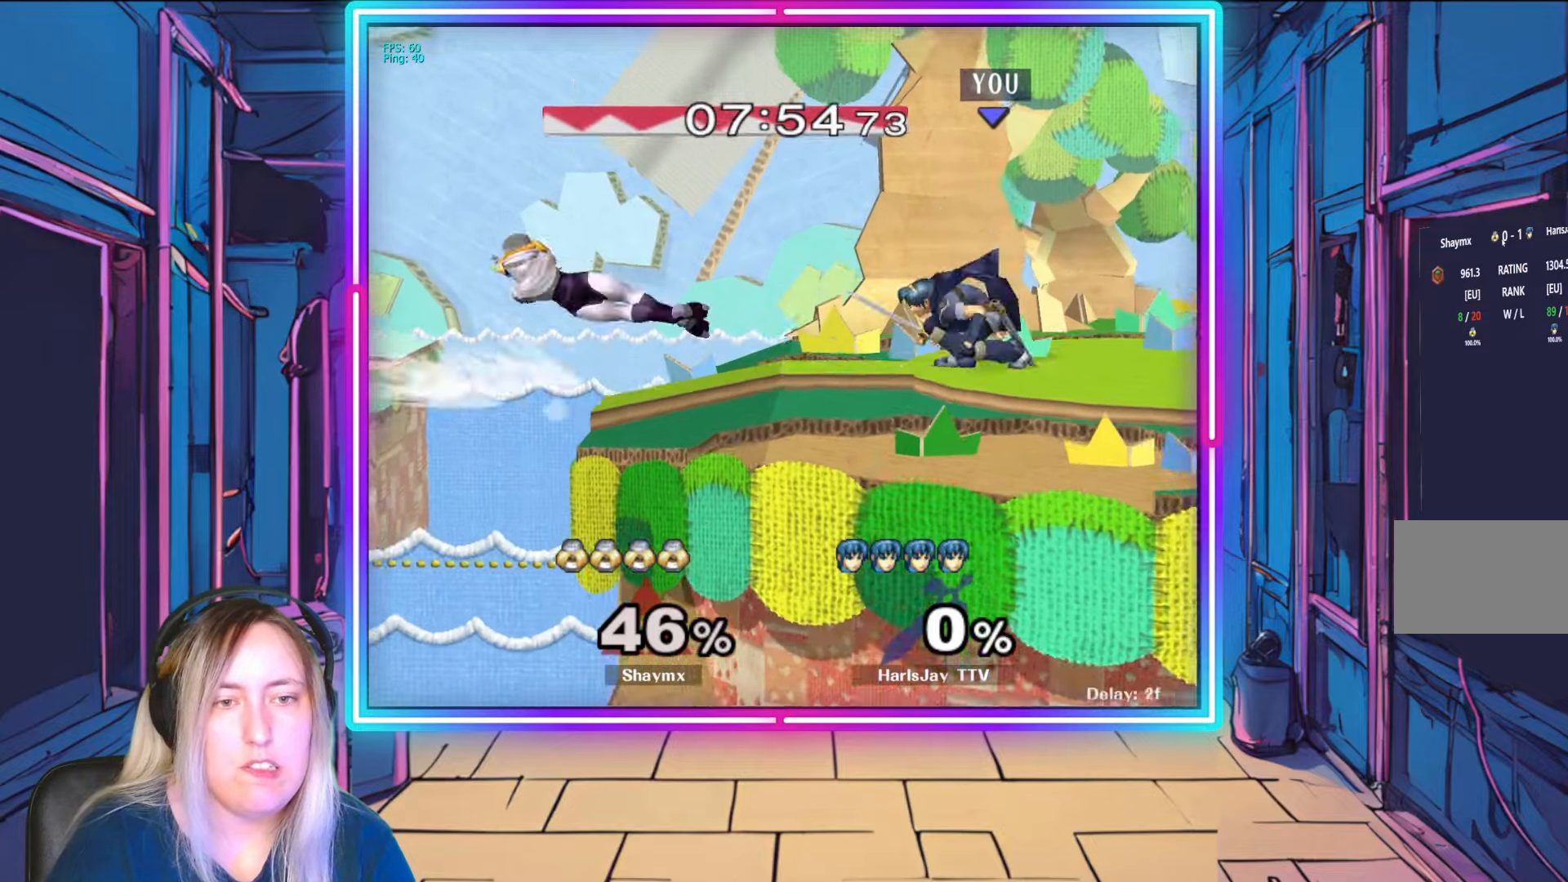
{"buttons": [], "left_stick": "down-right", "right_stick": "center", "events": [[17, "left_stick", "center"], [150, "X", "down"], [217, "left_stick", "down-right"], [233, "X", "up"]]}
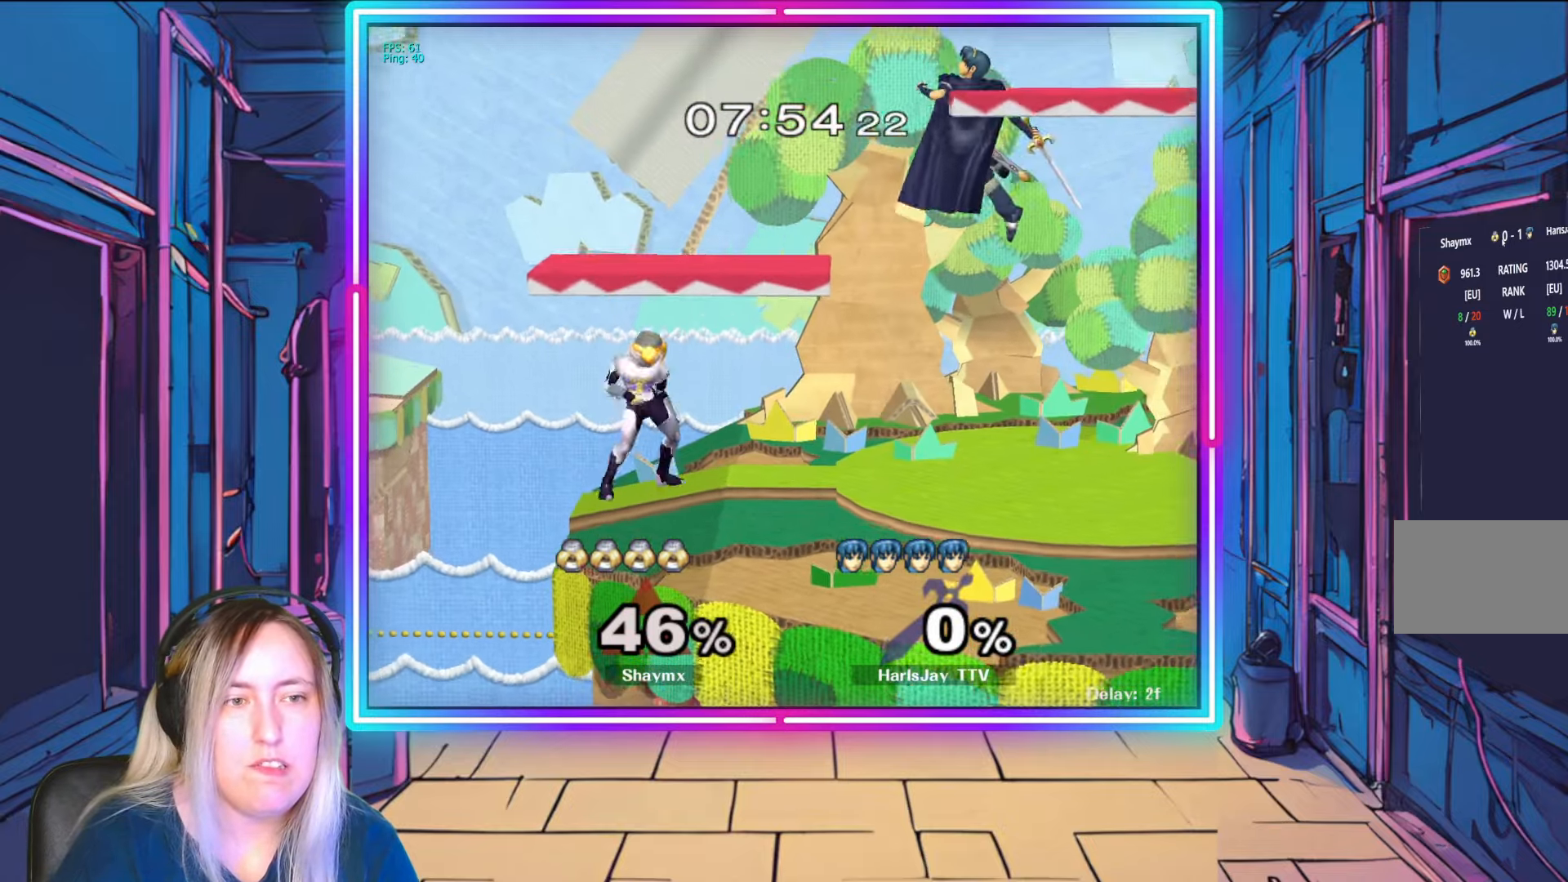
{"buttons": [], "left_stick": "left", "right_stick": "center", "events": [[250, "left_stick", "down-left"], [367, "left_stick", "left"]]}
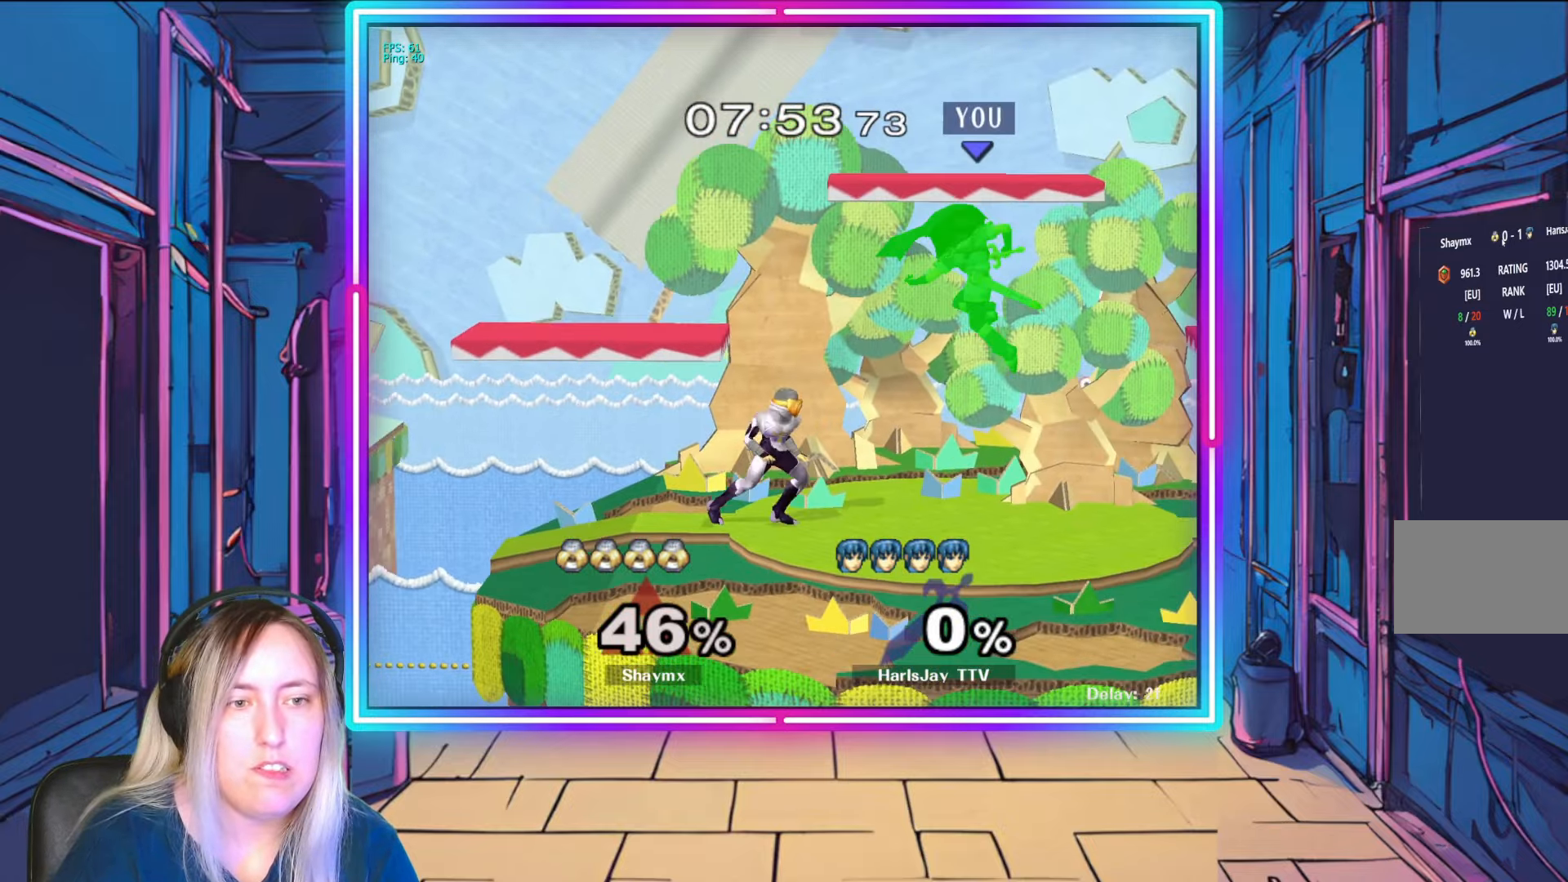
{"buttons": [], "left_stick": "down-left", "right_stick": "center", "events": [[17, "A", "down"], [67, "left_stick", "down-left"], [133, "A", "up"], [183, "A", "down"], [300, "A", "up"], [367, "A", "down"], [433, "A", "up"]]}
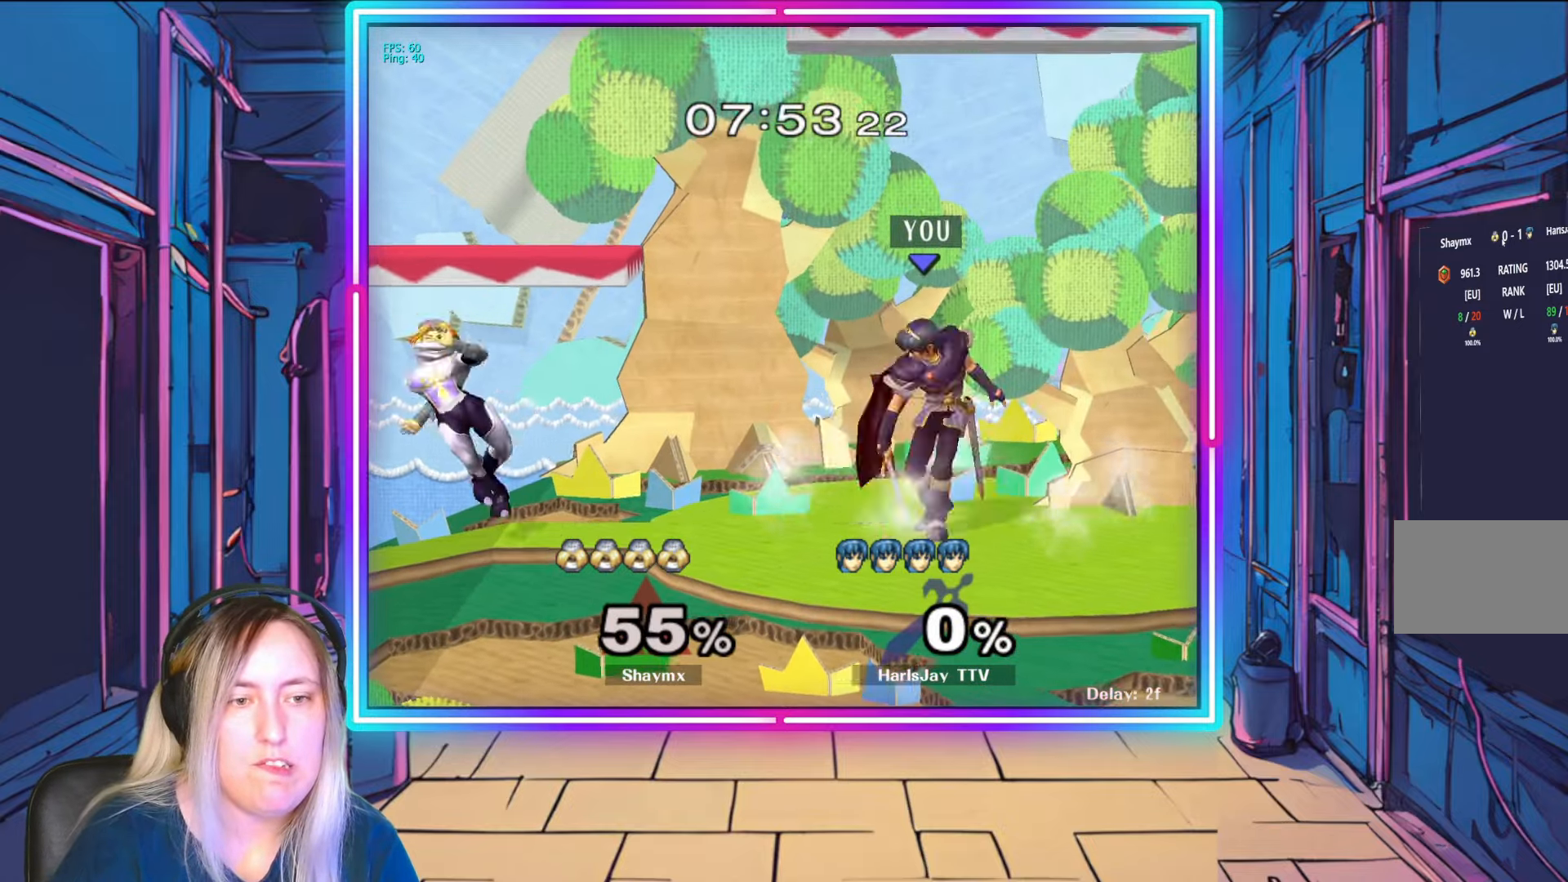
{"buttons": [], "left_stick": "left", "right_stick": "left", "events": [[17, "A", "down"], [100, "A", "up"], [150, "A", "down"], [283, "A", "up"], [333, "left_stick", "left"], [450, "right_stick", "left"]]}
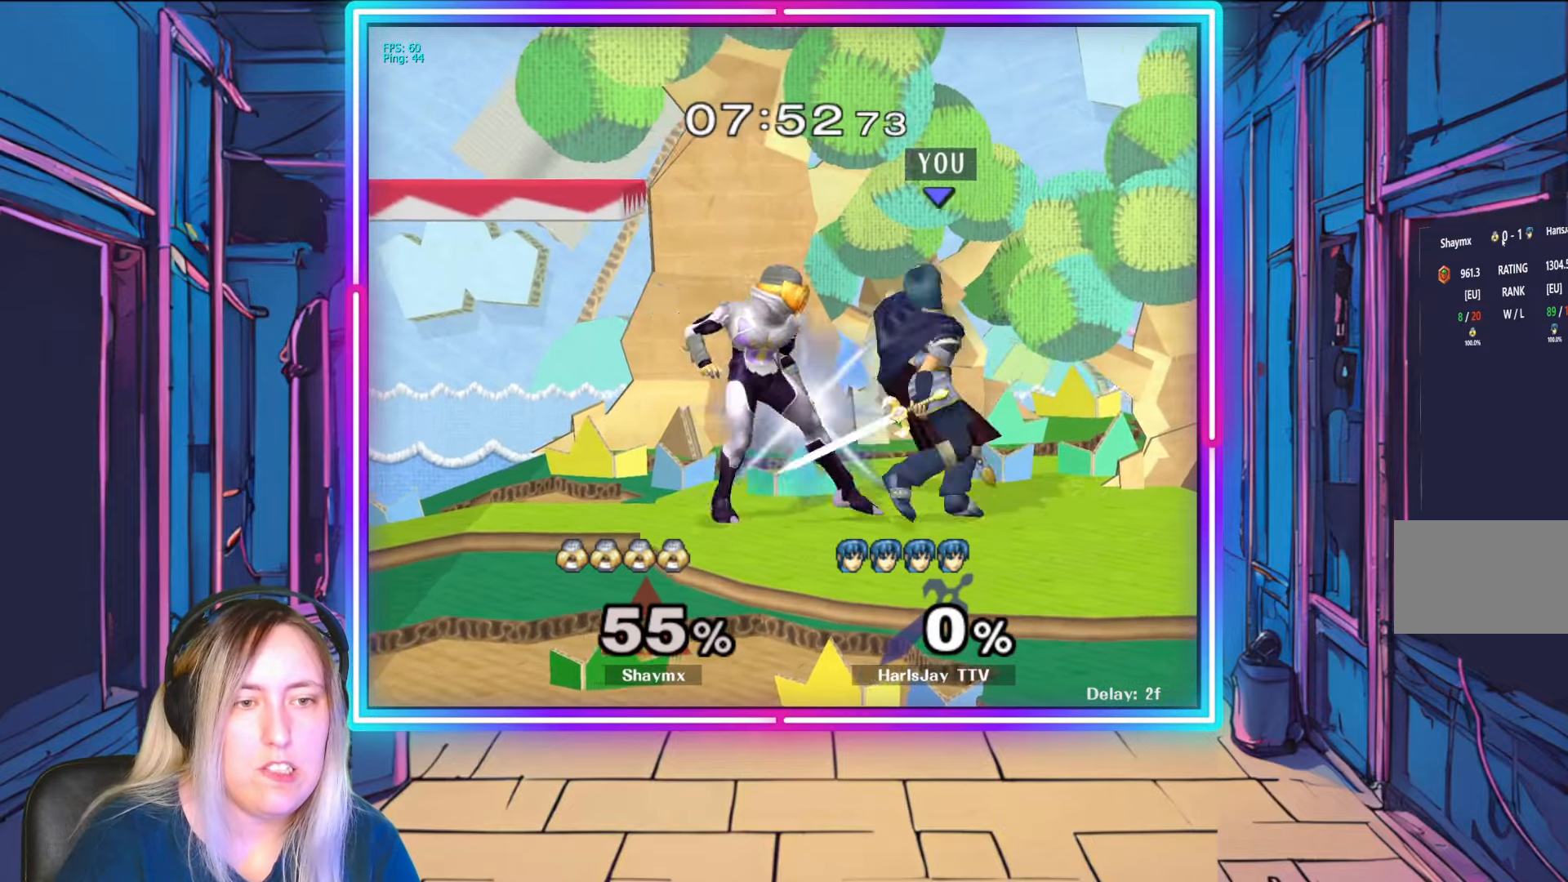
{"buttons": [], "left_stick": "center", "right_stick": "center", "events": [[67, "right_stick", "center"], [83, "A", "down"], [167, "left_stick", "down"], [250, "A", "up"], [383, "left_stick", "center"]]}
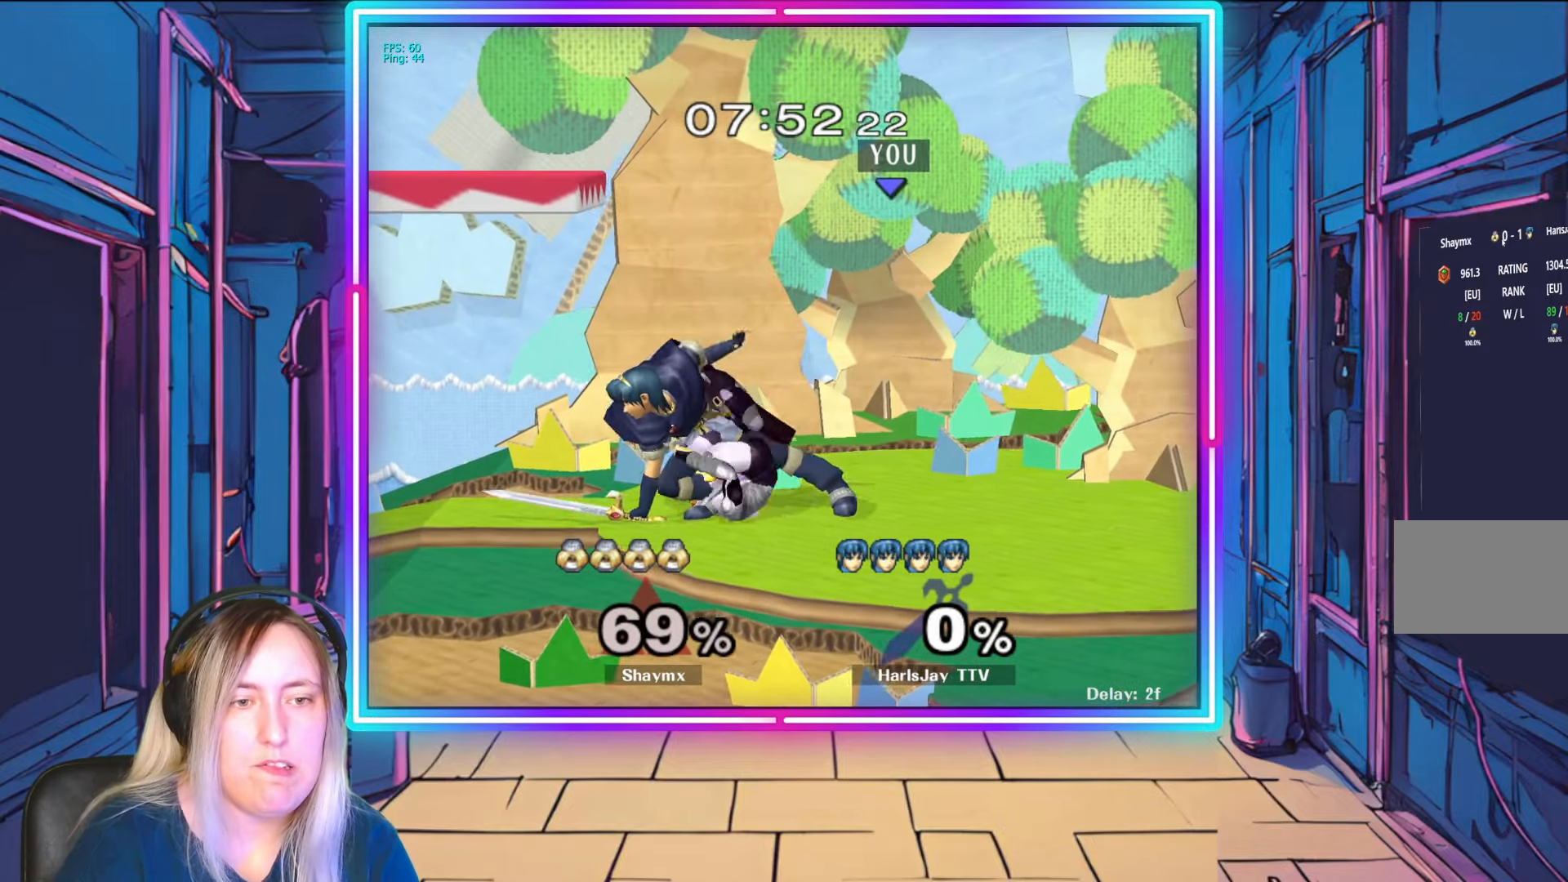
{"buttons": ["A"], "left_stick": "right", "right_stick": "center", "events": [[200, "X", "down"], [250, "left_stick", "down-right"], [300, "X", "up"], [350, "A", "down"], [417, "left_stick", "right"], [433, "A", "up"], [483, "A", "down"]]}
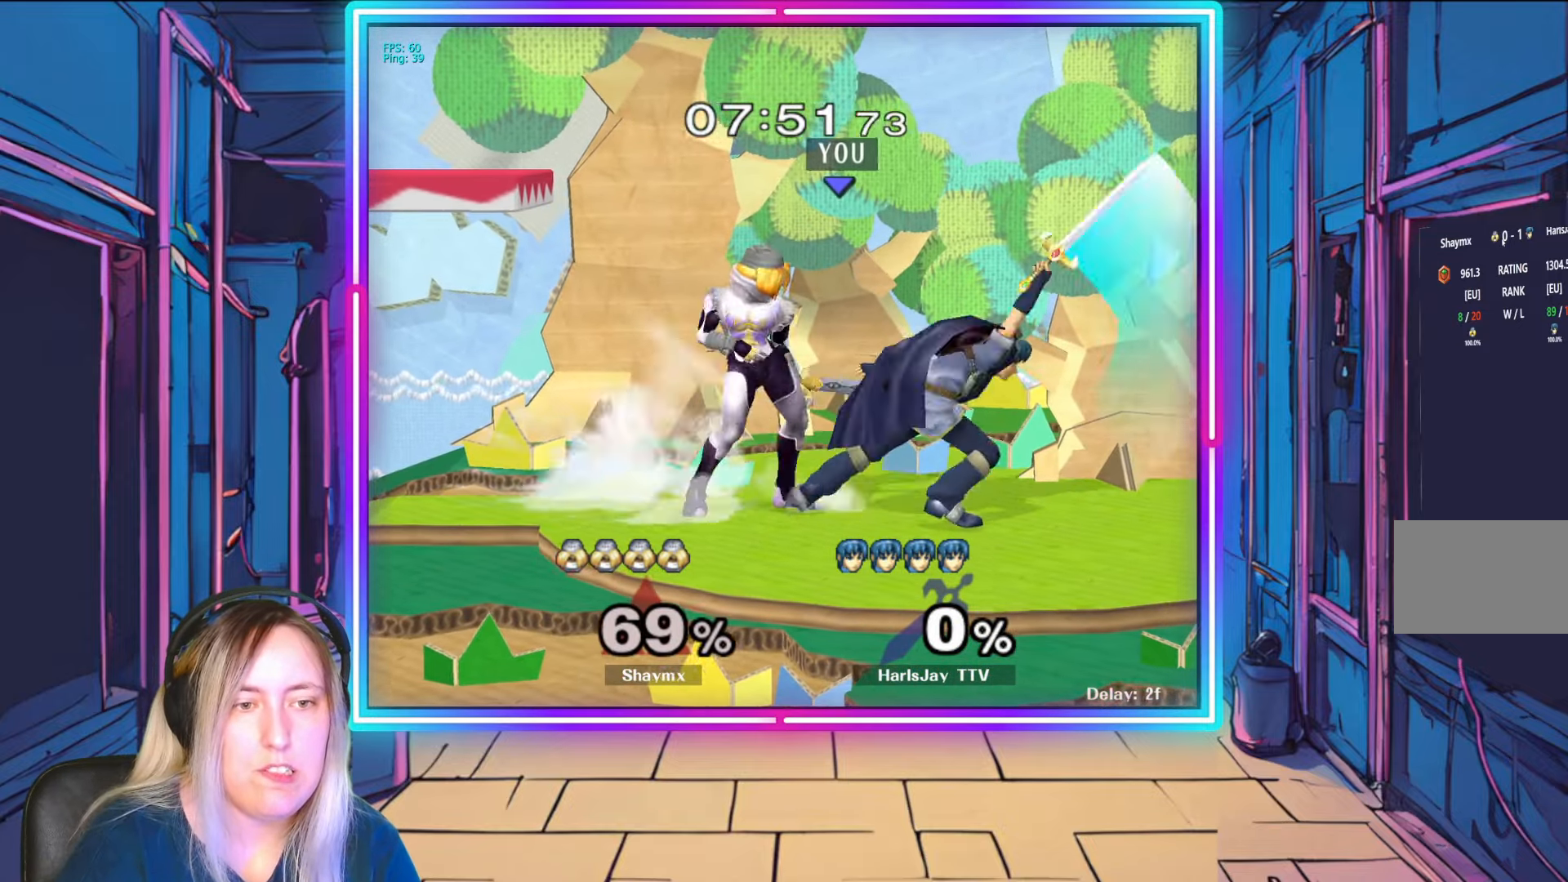
{"buttons": ["R1"], "left_stick": "center", "right_stick": "center", "events": [[33, "left_stick", "down-right"], [100, "A", "up"], [133, "A", "down"], [200, "left_stick", "down-left"], [250, "A", "up"], [350, "A", "down"], [367, "left_stick", "center"], [383, "A", "up"], [383, "R1", "down"]]}
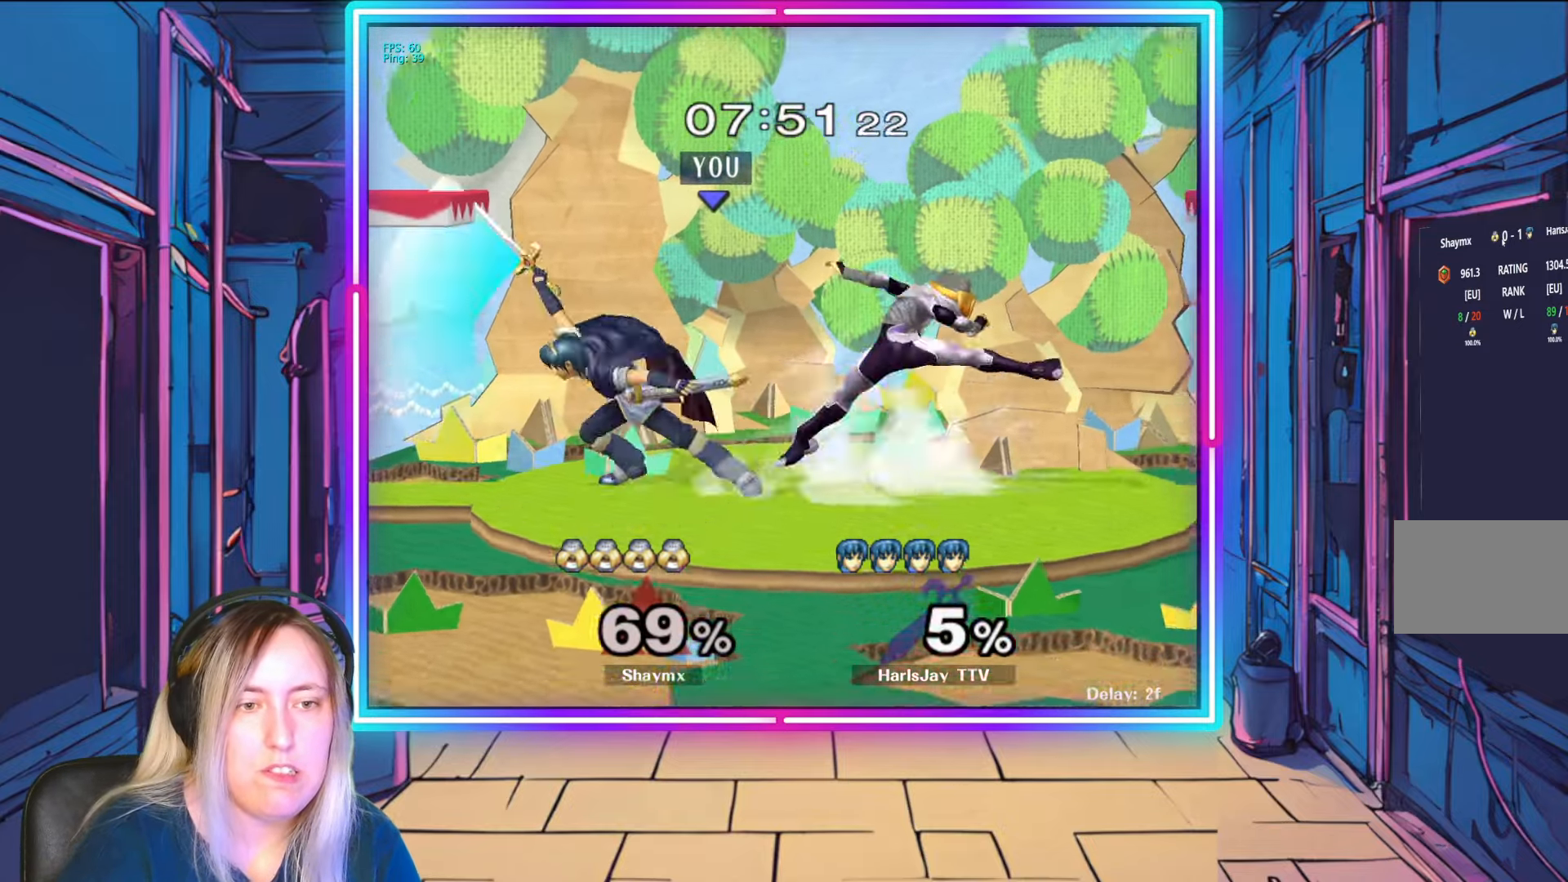
{"buttons": ["R1"], "left_stick": "left", "right_stick": "center", "events": [[33, "left_stick", "right"], [200, "left_stick", "center"], [467, "left_stick", "left"]]}
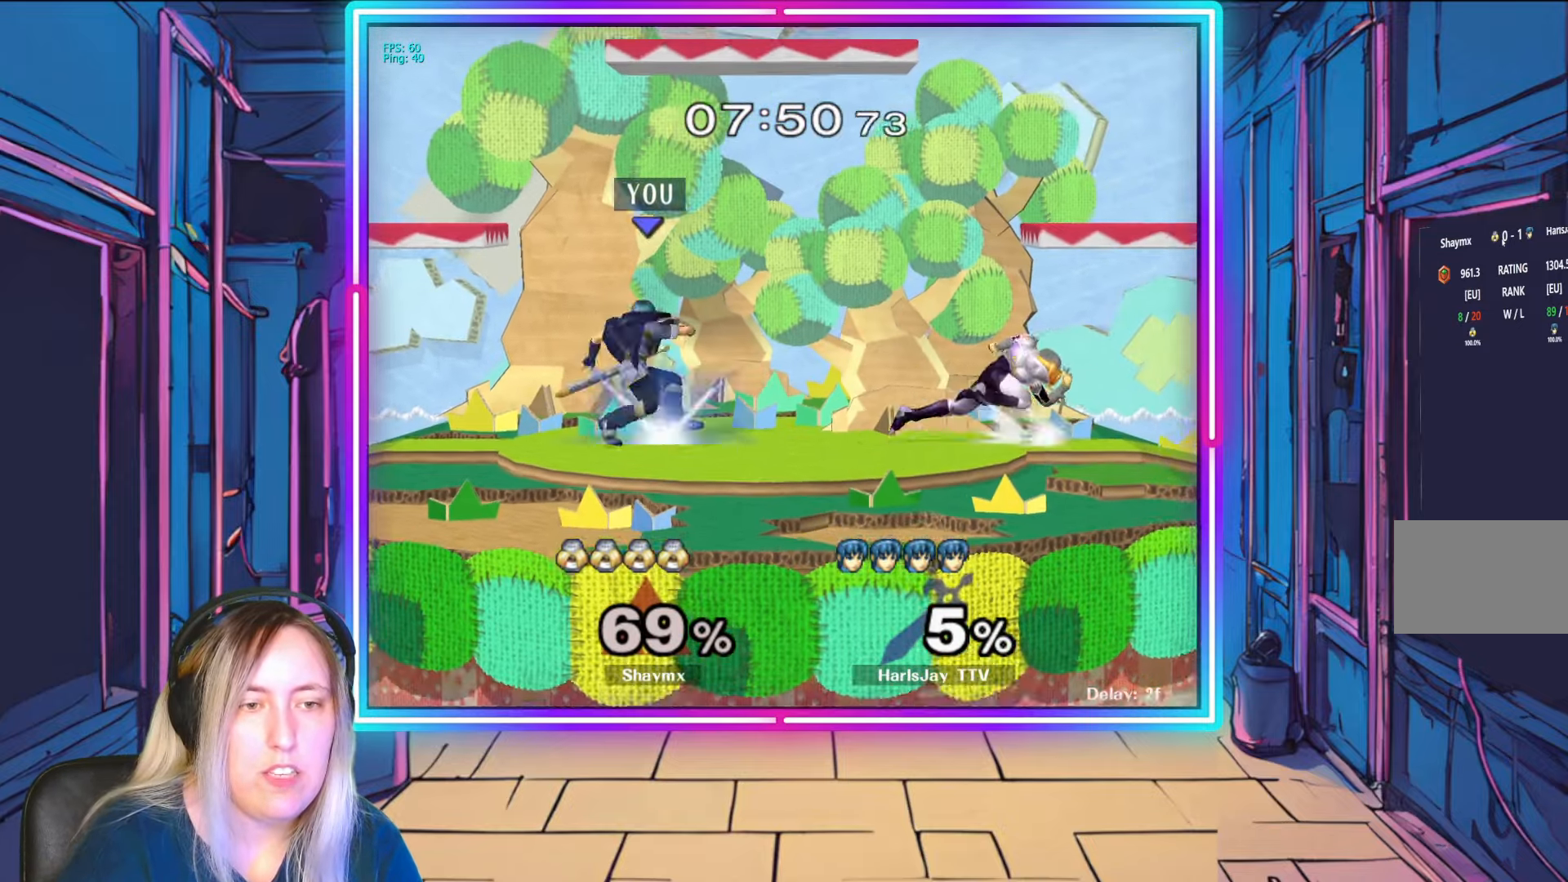
{"buttons": [], "left_stick": "right", "right_stick": "center", "events": [[117, "left_stick", "center"], [283, "R1", "up"], [500, "left_stick", "right"]]}
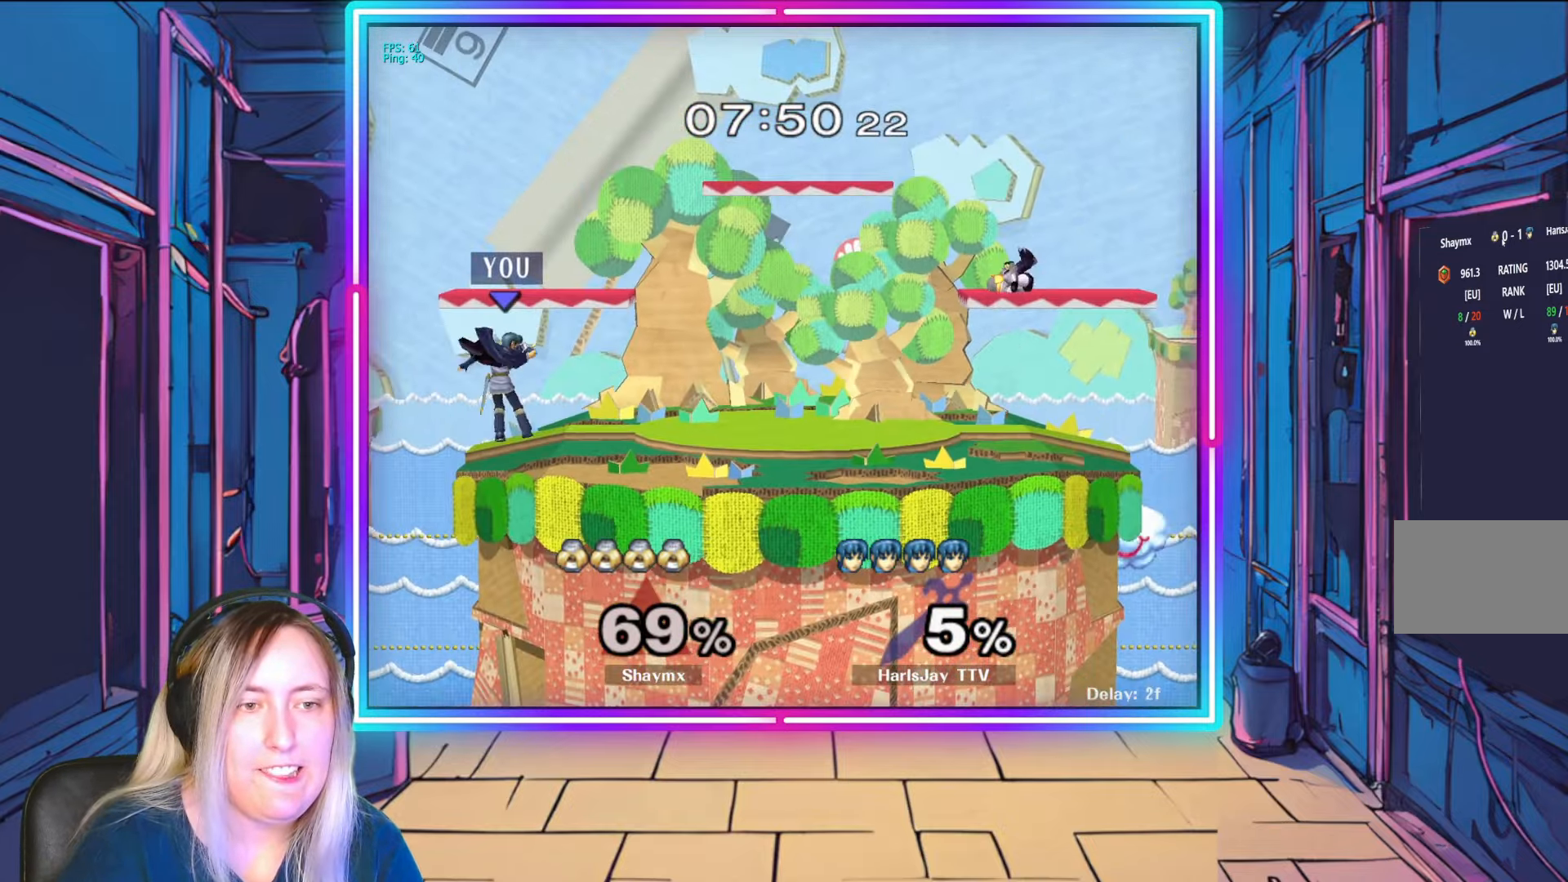
{"buttons": [], "left_stick": "down-right", "right_stick": "center", "events": [[183, "left_stick", "down-right"], [200, "X", "down"], [283, "X", "up"], [300, "left_stick", "down"], [417, "left_stick", "down-right"]]}
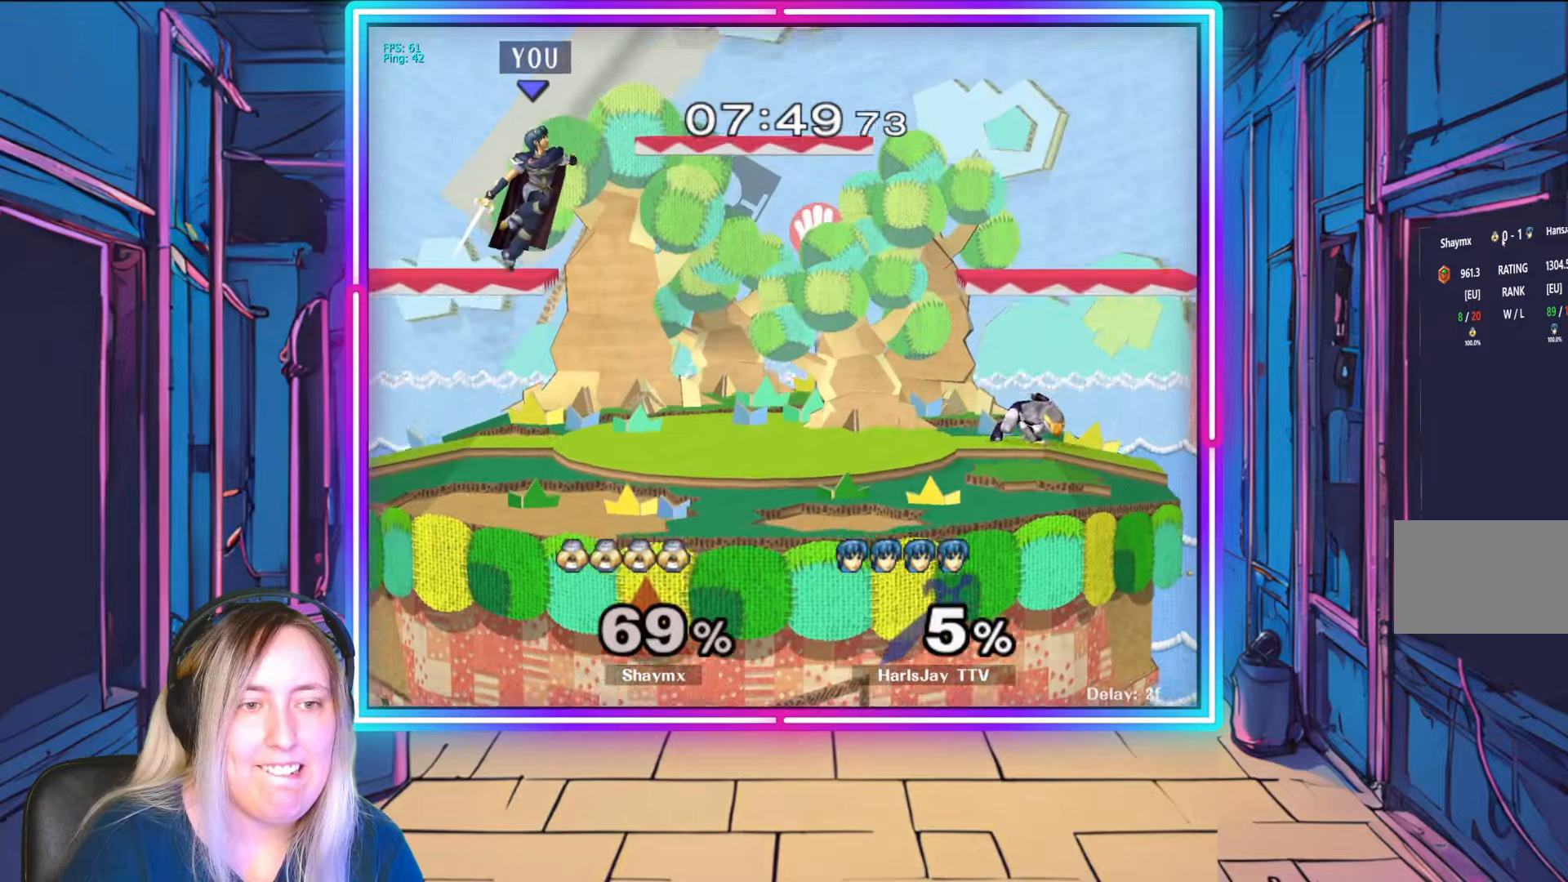
{"buttons": [], "left_stick": "down", "right_stick": "center", "events": [[417, "left_stick", "down"]]}
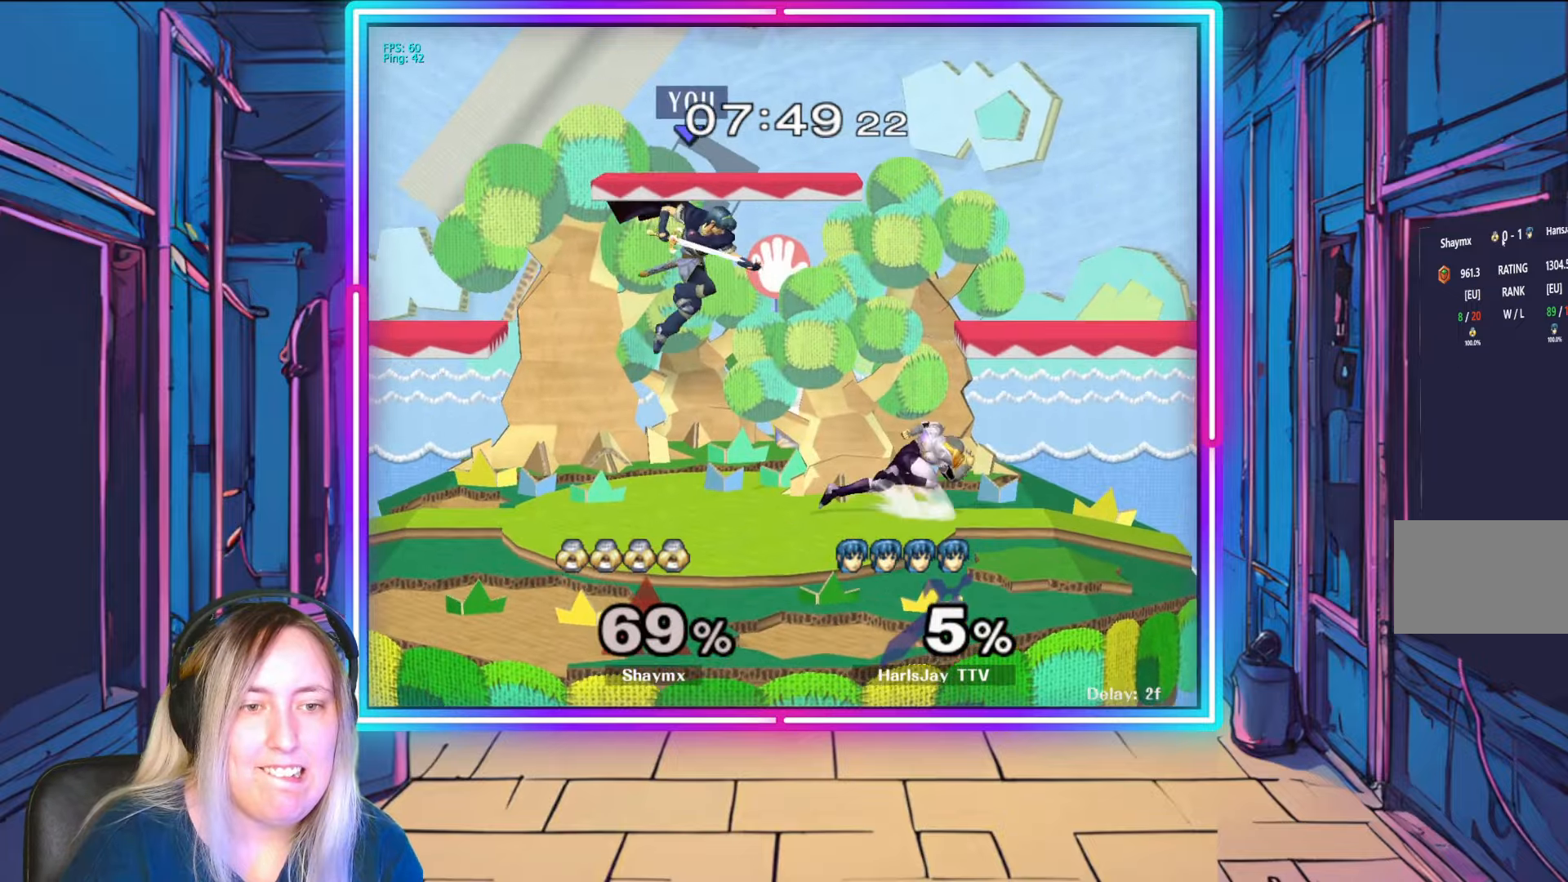
{"buttons": ["R1"], "left_stick": "left", "right_stick": "center", "events": [[17, "A", "down"], [150, "A", "up"], [167, "left_stick", "down-right"], [233, "A", "down"], [300, "A", "up"], [300, "left_stick", "center"], [350, "R1", "down"], [417, "left_stick", "left"]]}
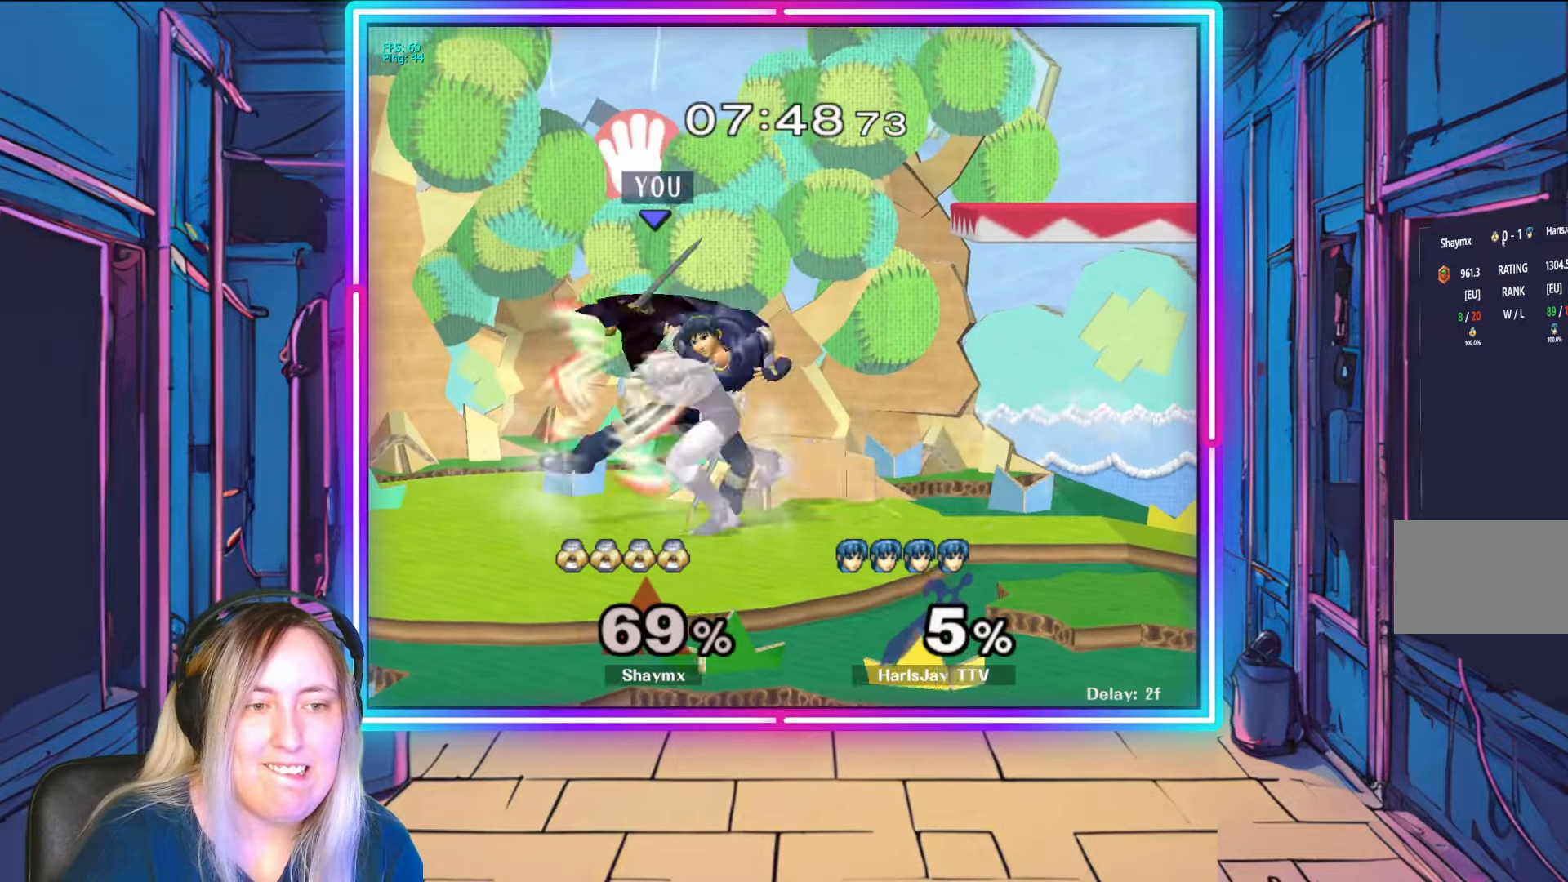
{"buttons": ["A", "Y"], "left_stick": "up-left", "right_stick": "center", "events": [[67, "left_stick", "center"], [133, "left_stick", "left"], [217, "A", "down"], [217, "left_stick", "up-left"], [283, "L1", "down"], [300, "R1", "up"], [350, "A", "up"], [433, "A", "down"], [433, "Y", "down"], [467, "L1", "up"]]}
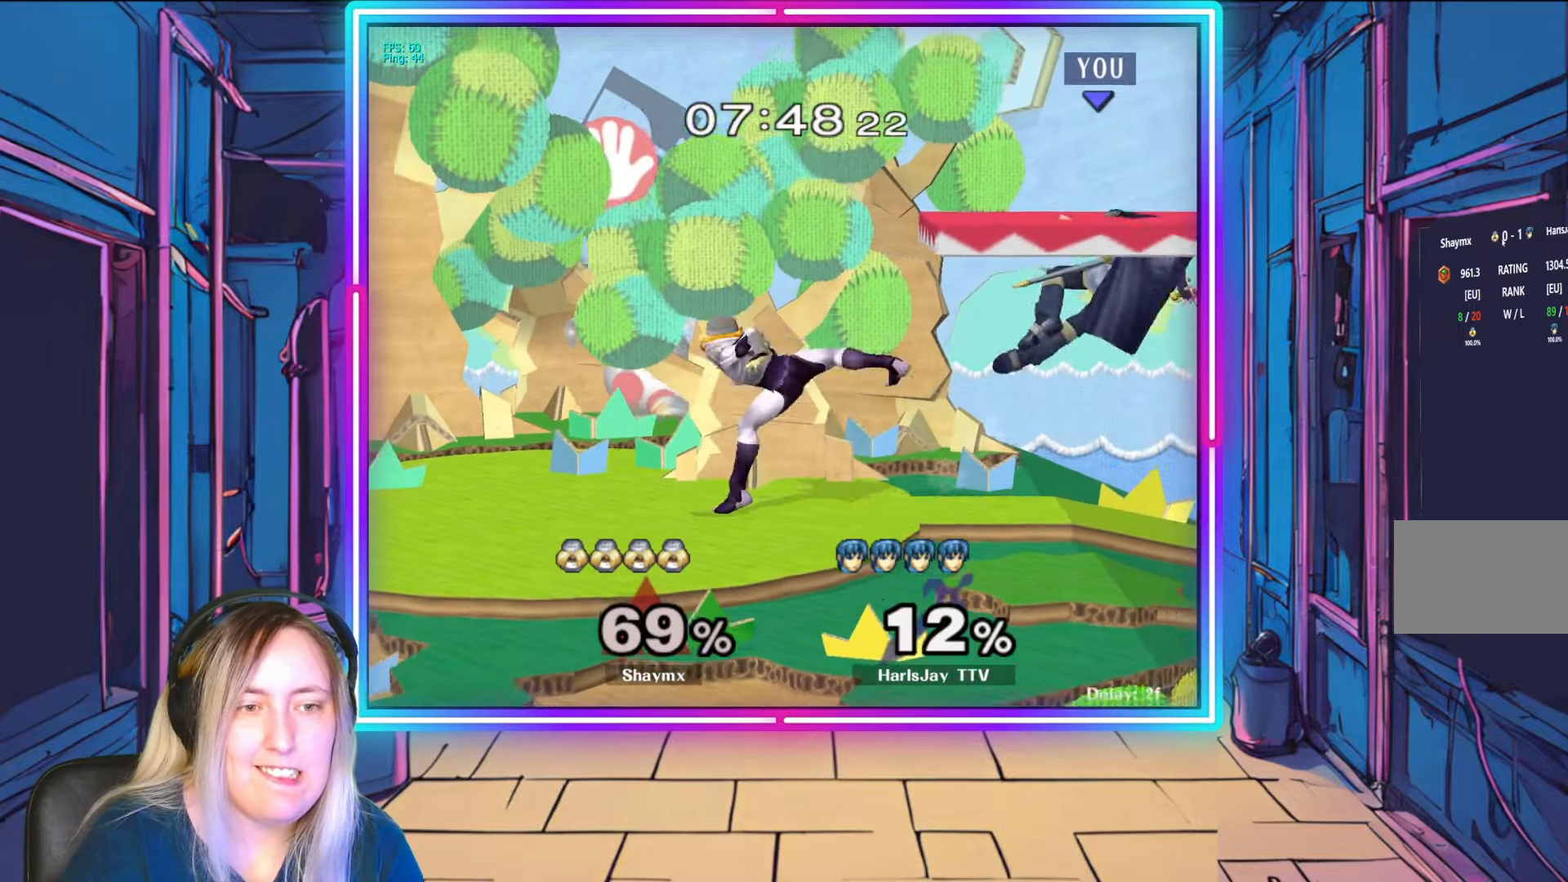
{"buttons": [], "left_stick": "left", "right_stick": "center", "events": [[17, "L1", "down"], [33, "A", "up"], [50, "Y", "up"], [117, "Y", "down"], [167, "L1", "up"], [233, "Y", "up"], [333, "A", "down"], [350, "Y", "down"], [350, "left_stick", "left"], [450, "Y", "up"], [467, "A", "up"]]}
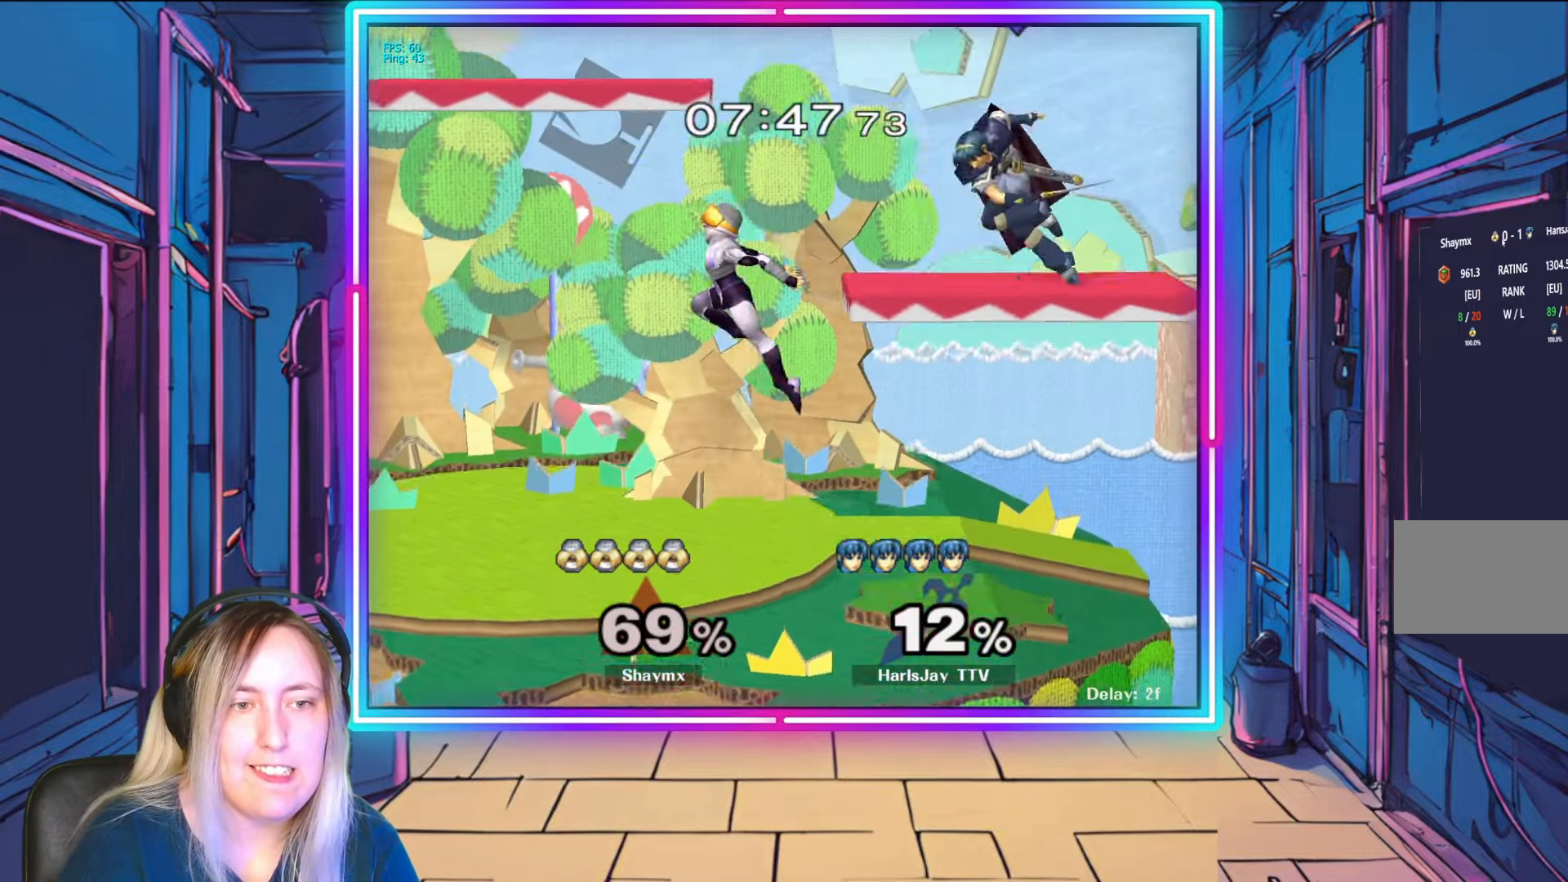
{"buttons": [], "left_stick": "left", "right_stick": "center", "events": [[17, "A", "down"], [33, "Y", "down"], [83, "A", "up"], [100, "Y", "up"], [233, "A", "down"], [317, "A", "up"], [383, "A", "down"], [483, "A", "up"]]}
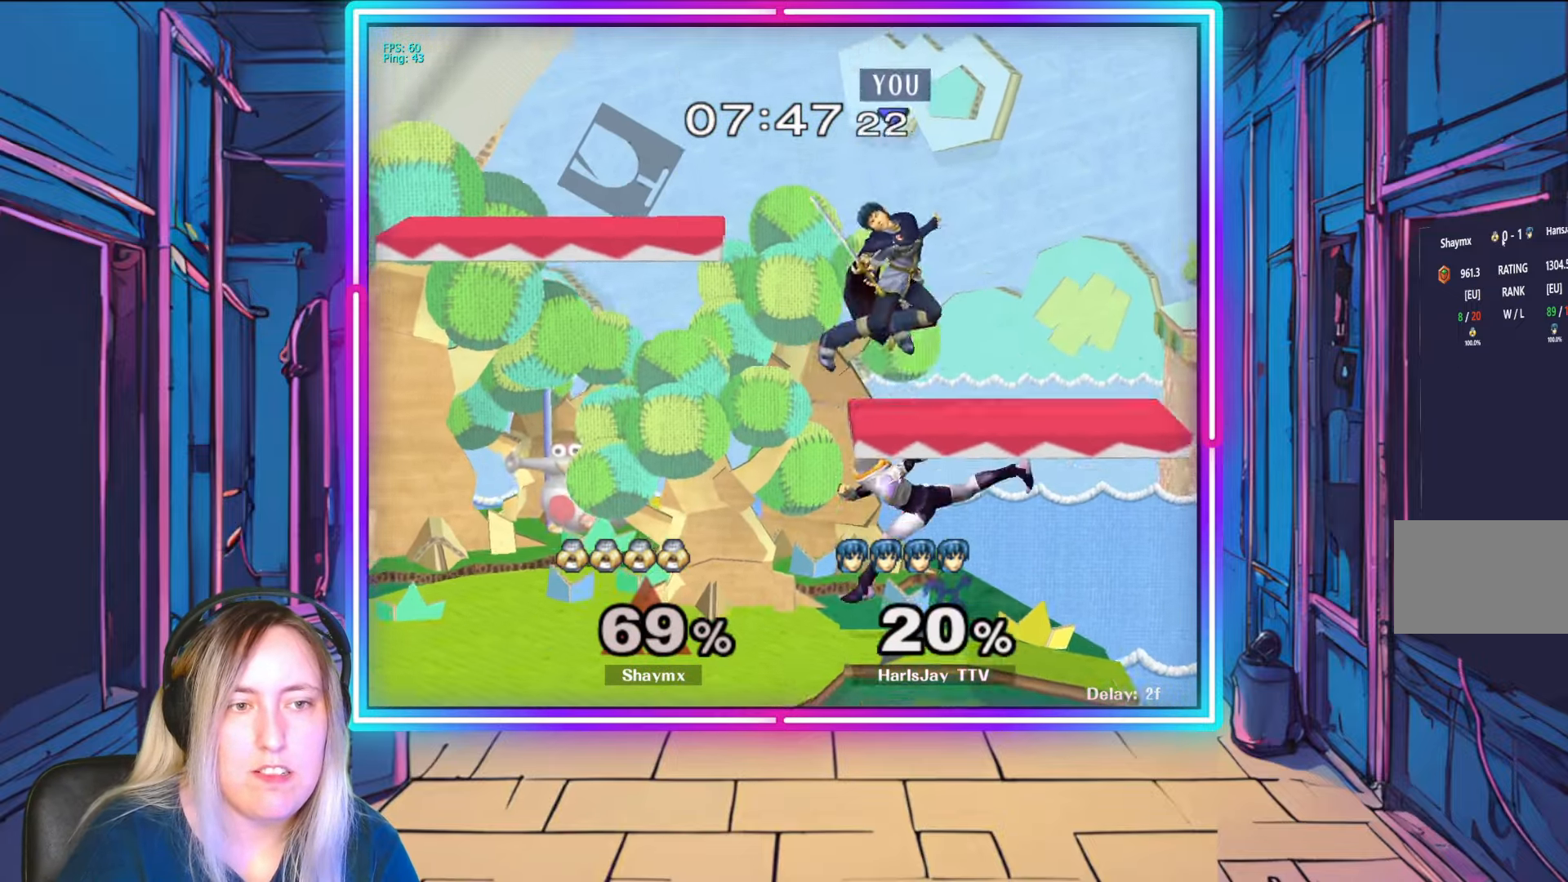
{"buttons": [], "left_stick": "left", "right_stick": "center", "events": [[117, "Y", "down"], [233, "Y", "up"], [450, "Y", "down"], [483, "Y", "up"]]}
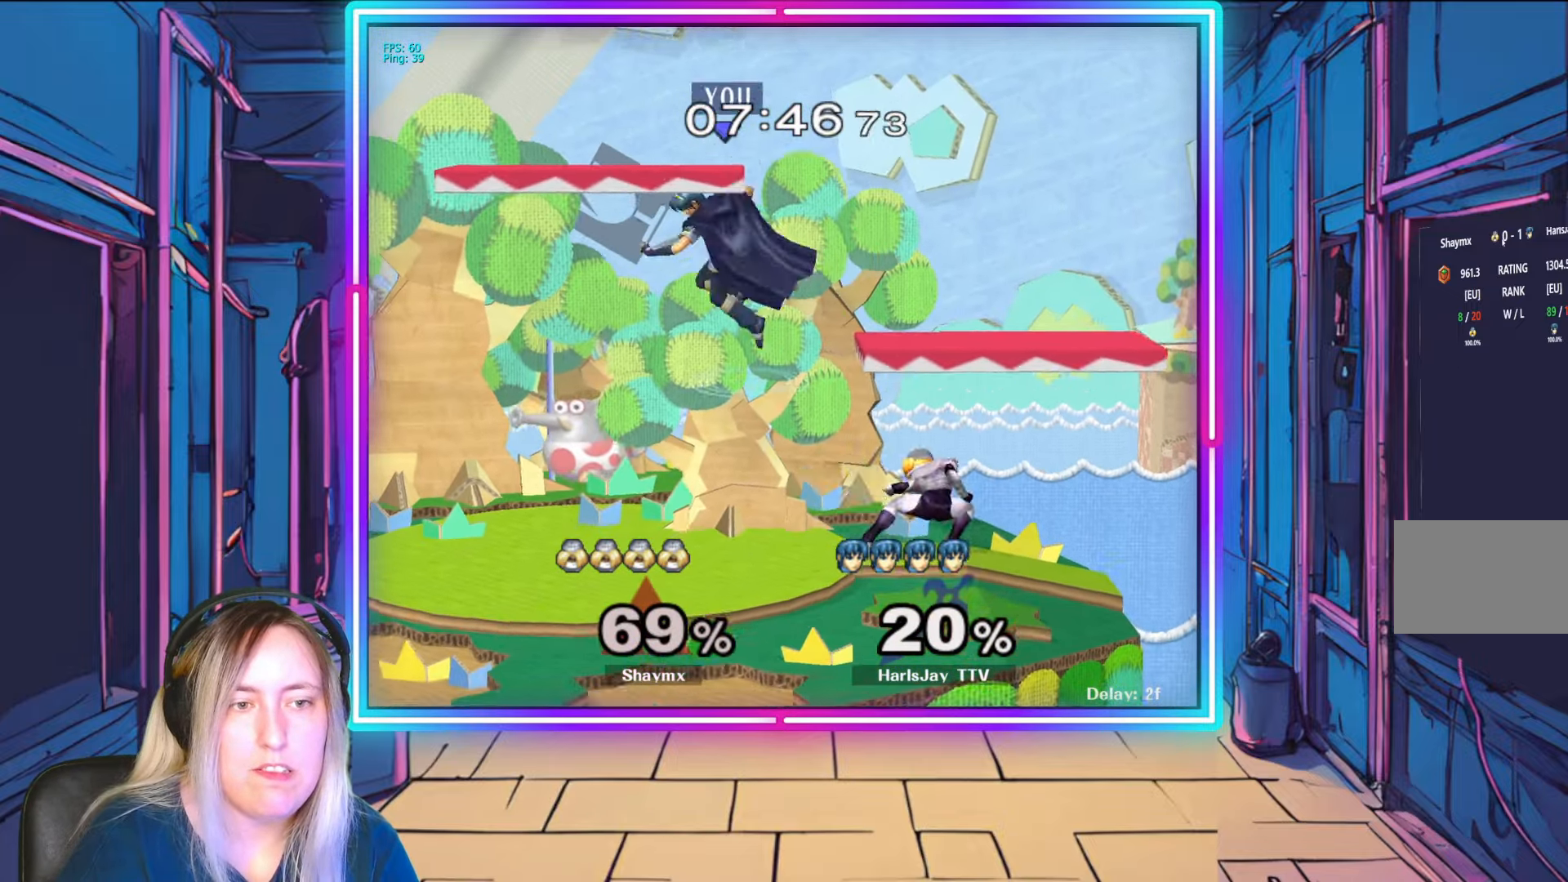
{"buttons": [], "left_stick": "down-left", "right_stick": "center", "events": [[267, "left_stick", "down-left"]]}
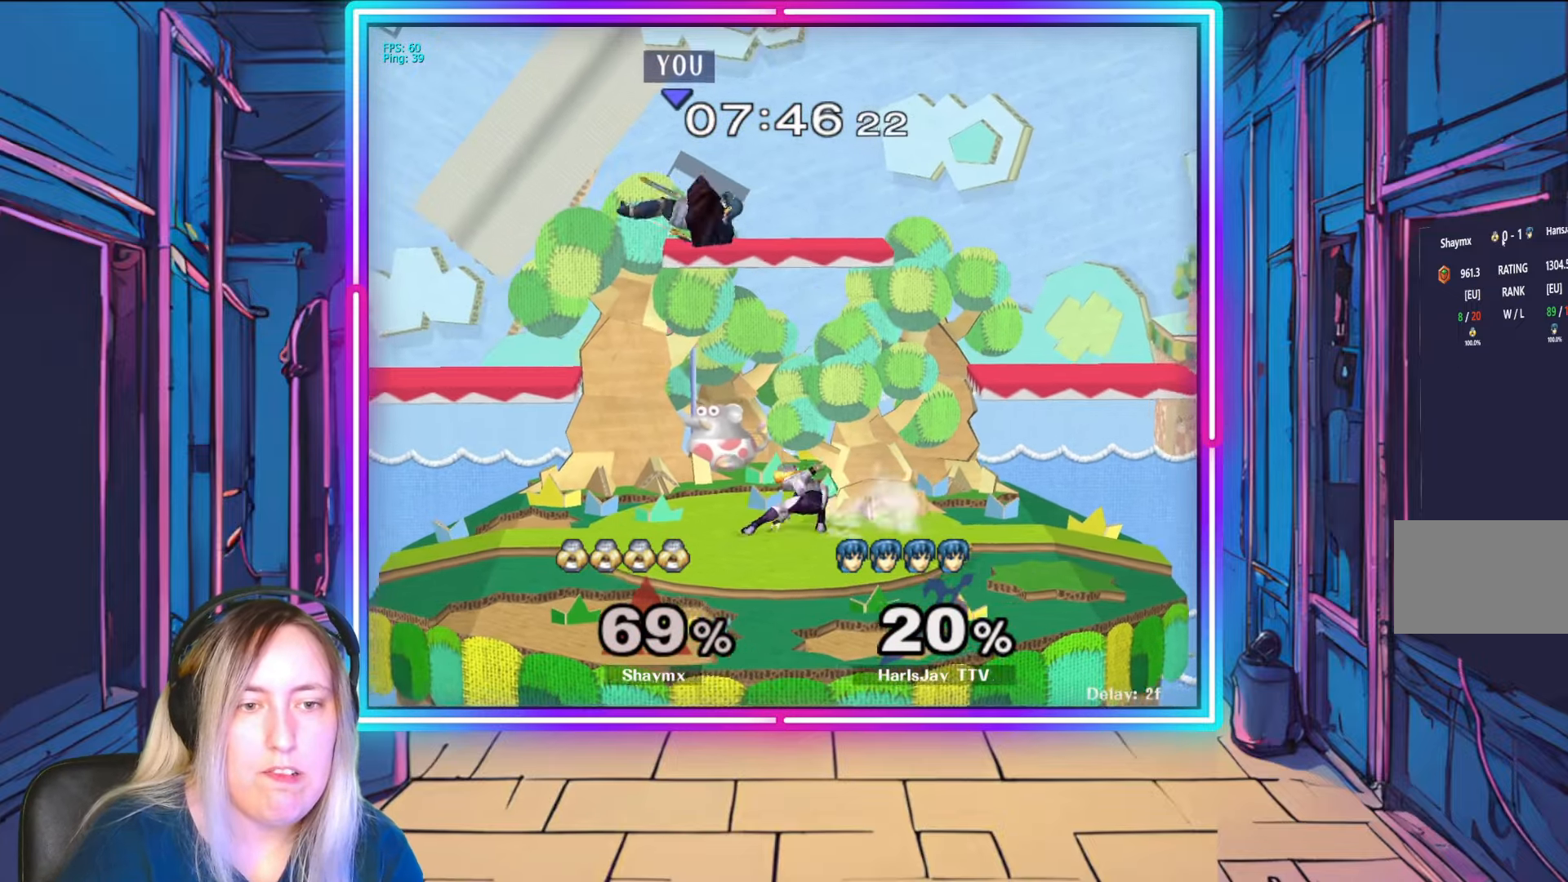
{"buttons": [], "left_stick": "down-right", "right_stick": "center", "events": [[500, "left_stick", "down-right"]]}
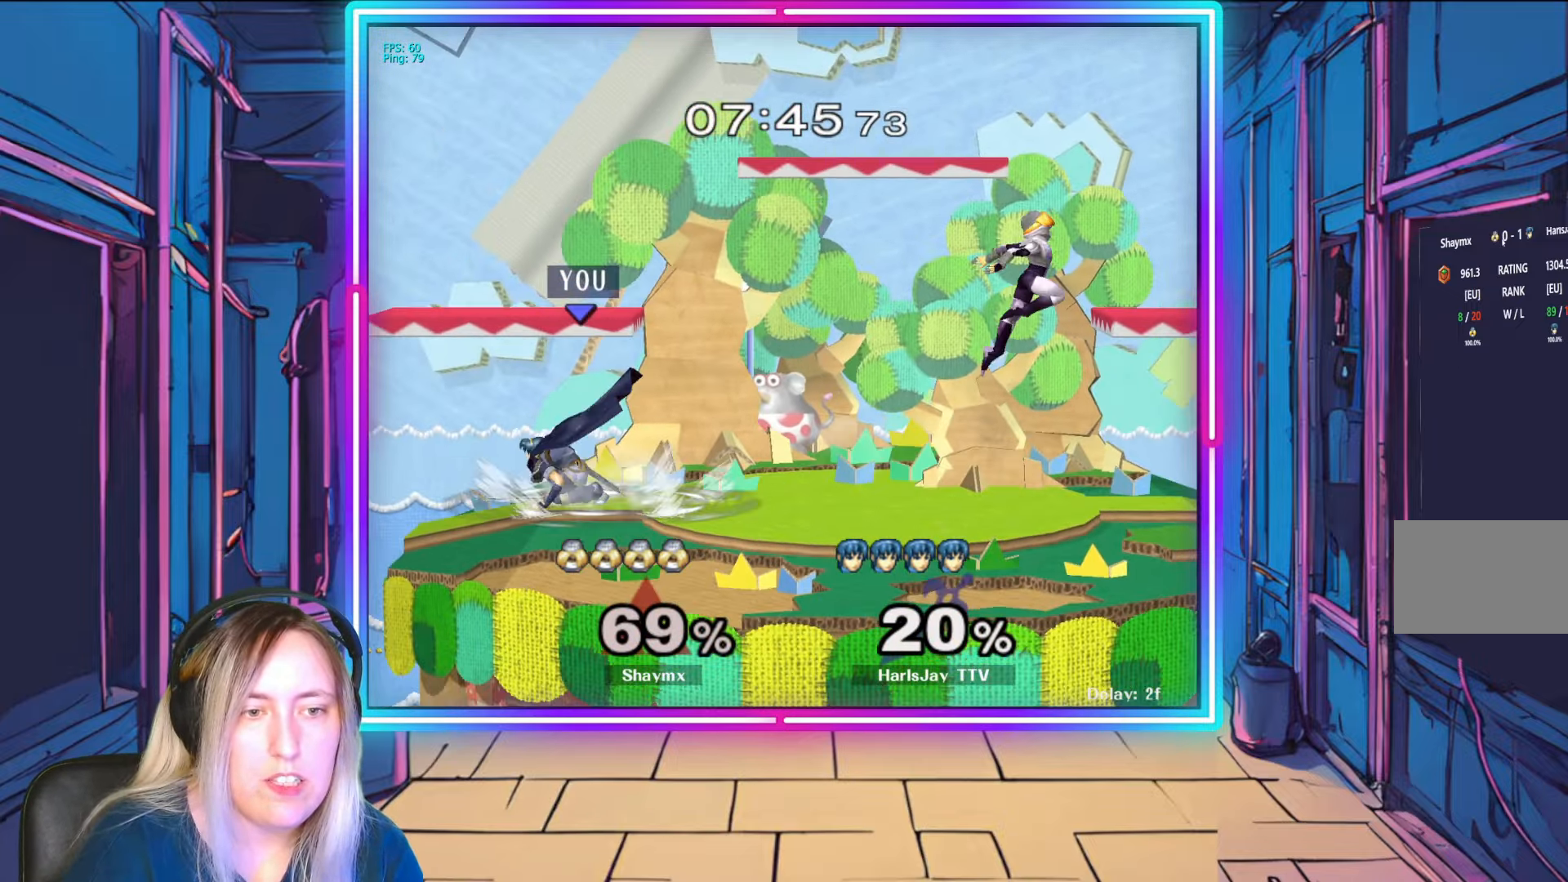
{"buttons": [], "left_stick": "center", "right_stick": "center", "events": [[17, "right_stick", "right"], [150, "left_stick", "center"], [233, "right_stick", "center"]]}